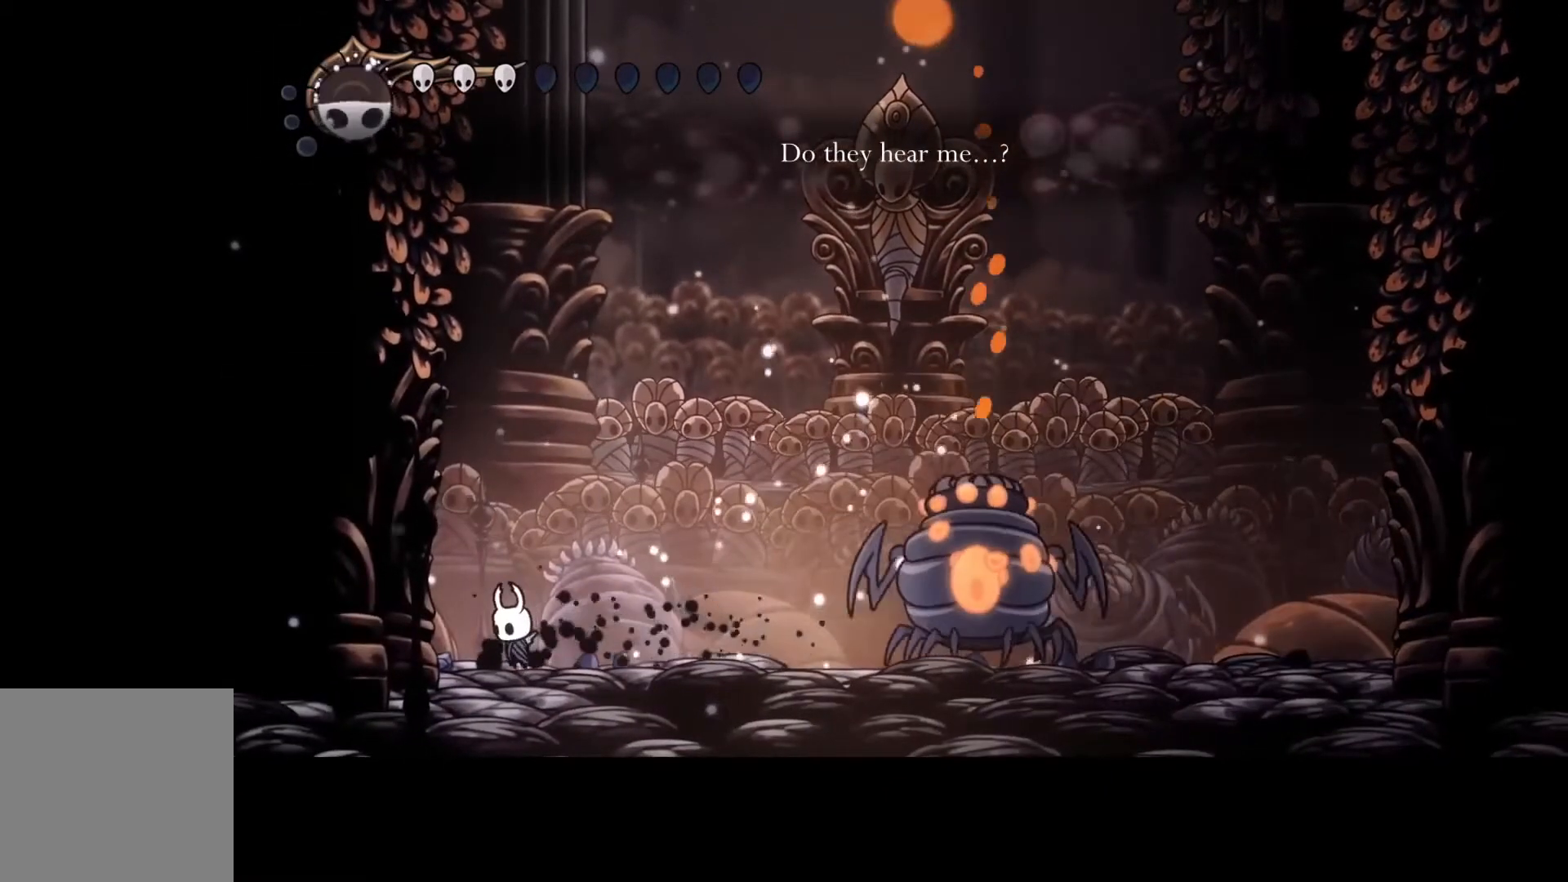
Gameplay with a controller (Xbox layout); each line is a JSON object with the inputs held at the frame after it. "events" lists button and stick changes between this image and that frame as [ms after this image, input, new state], when the widget could be followed in between. Not read: DPAD_DOWN DPAD_LEFT DPAD_RIGHT DPAD_UP L3 R3 TOUCHPAD other_buttons right_stick.
{"buttons": ["B"], "left_stick": "center", "events": []}
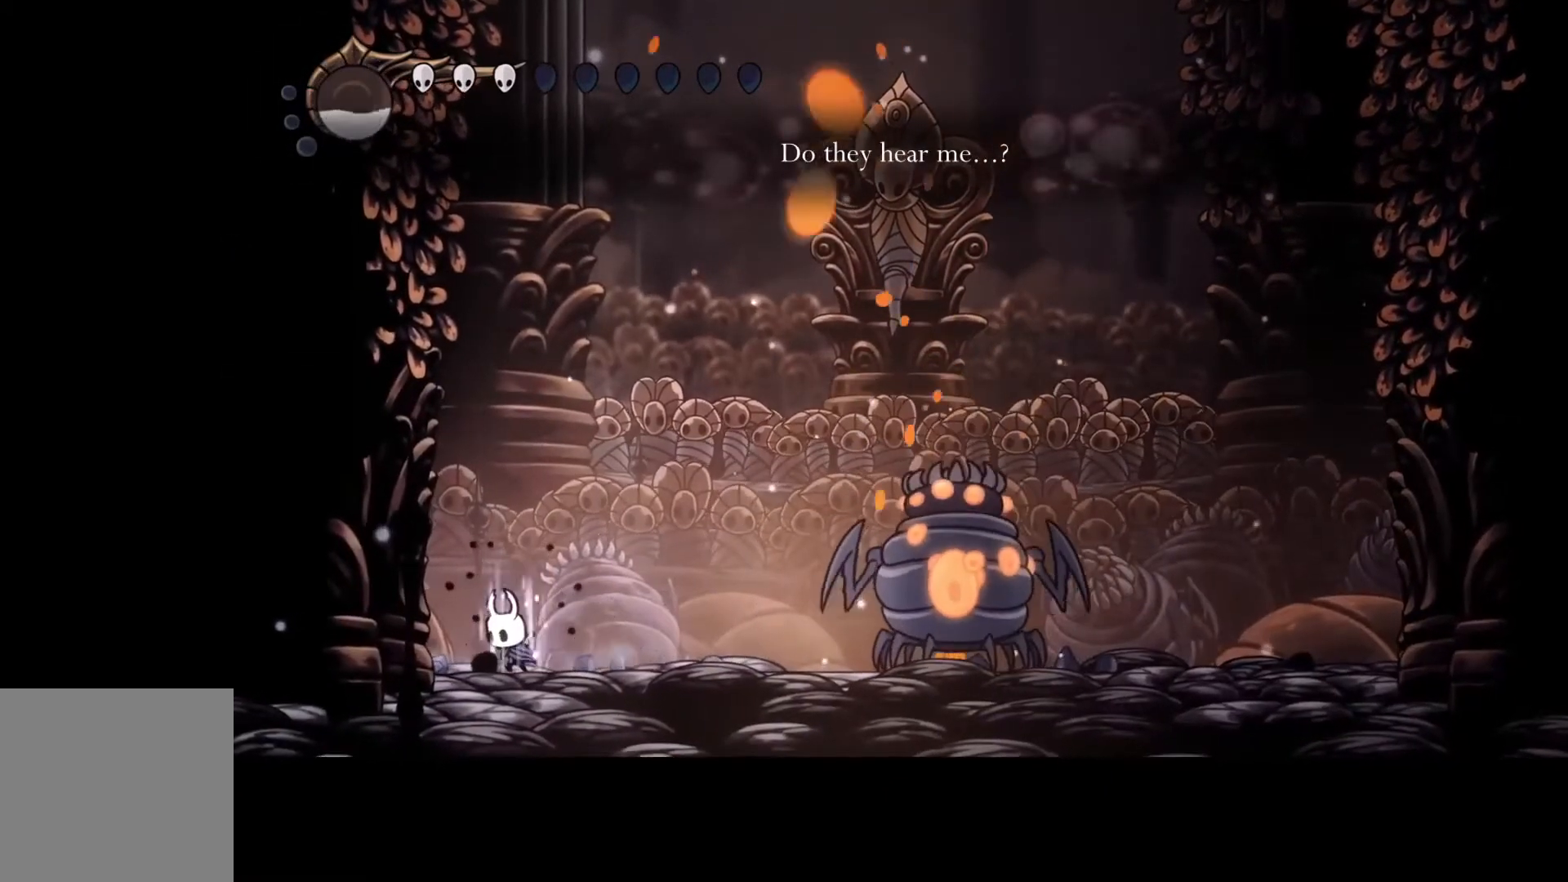
{"buttons": ["B"], "left_stick": "center", "events": []}
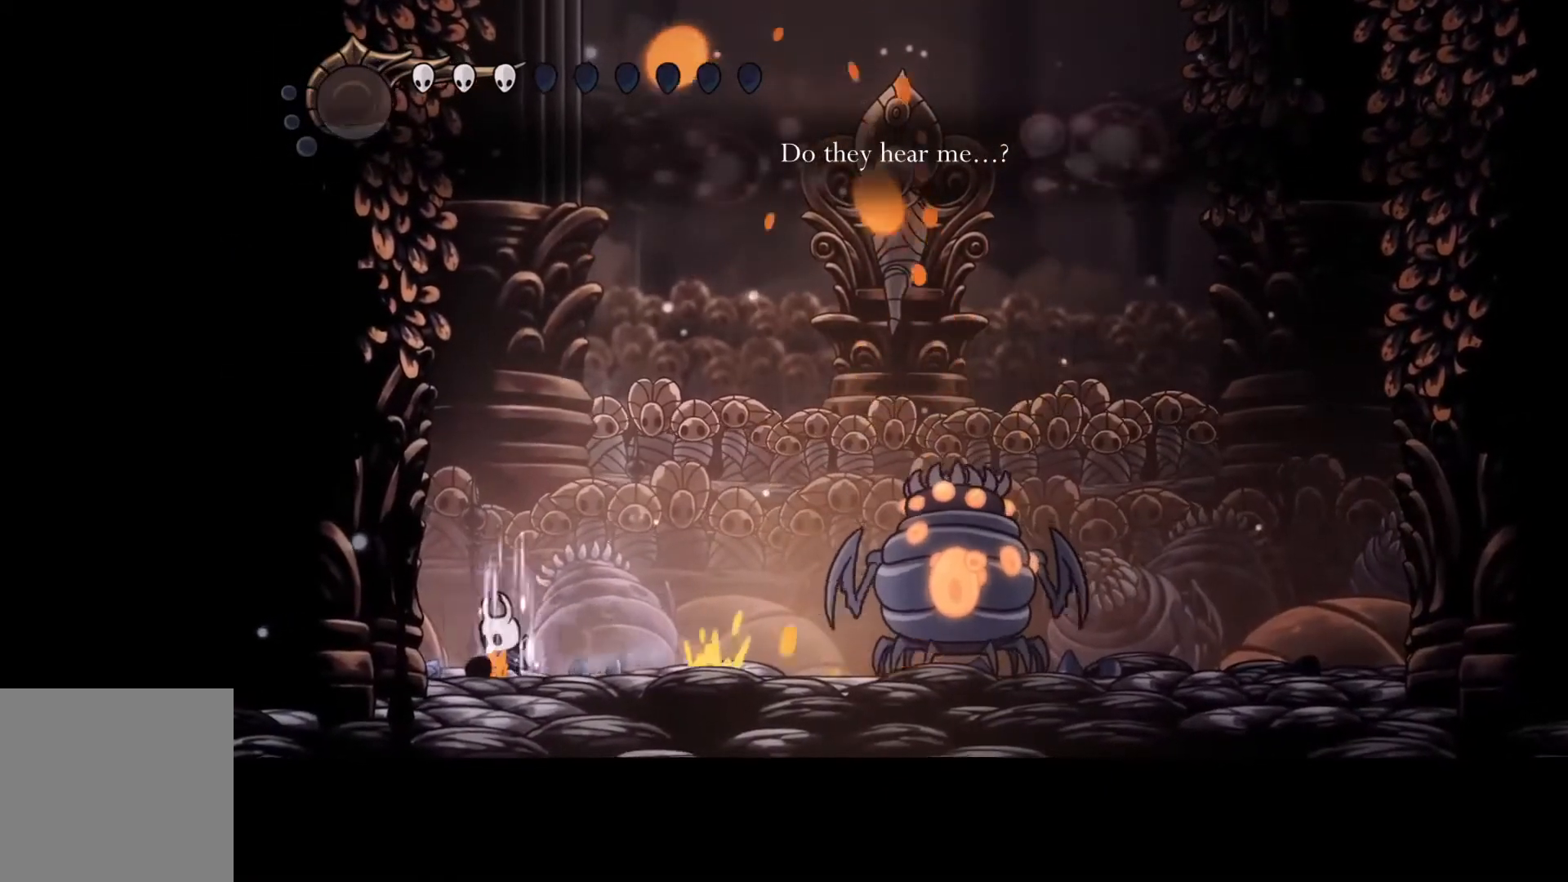
{"buttons": [], "left_stick": "right", "events": [[433, "left_stick", "right"], [500, "B", "up"]]}
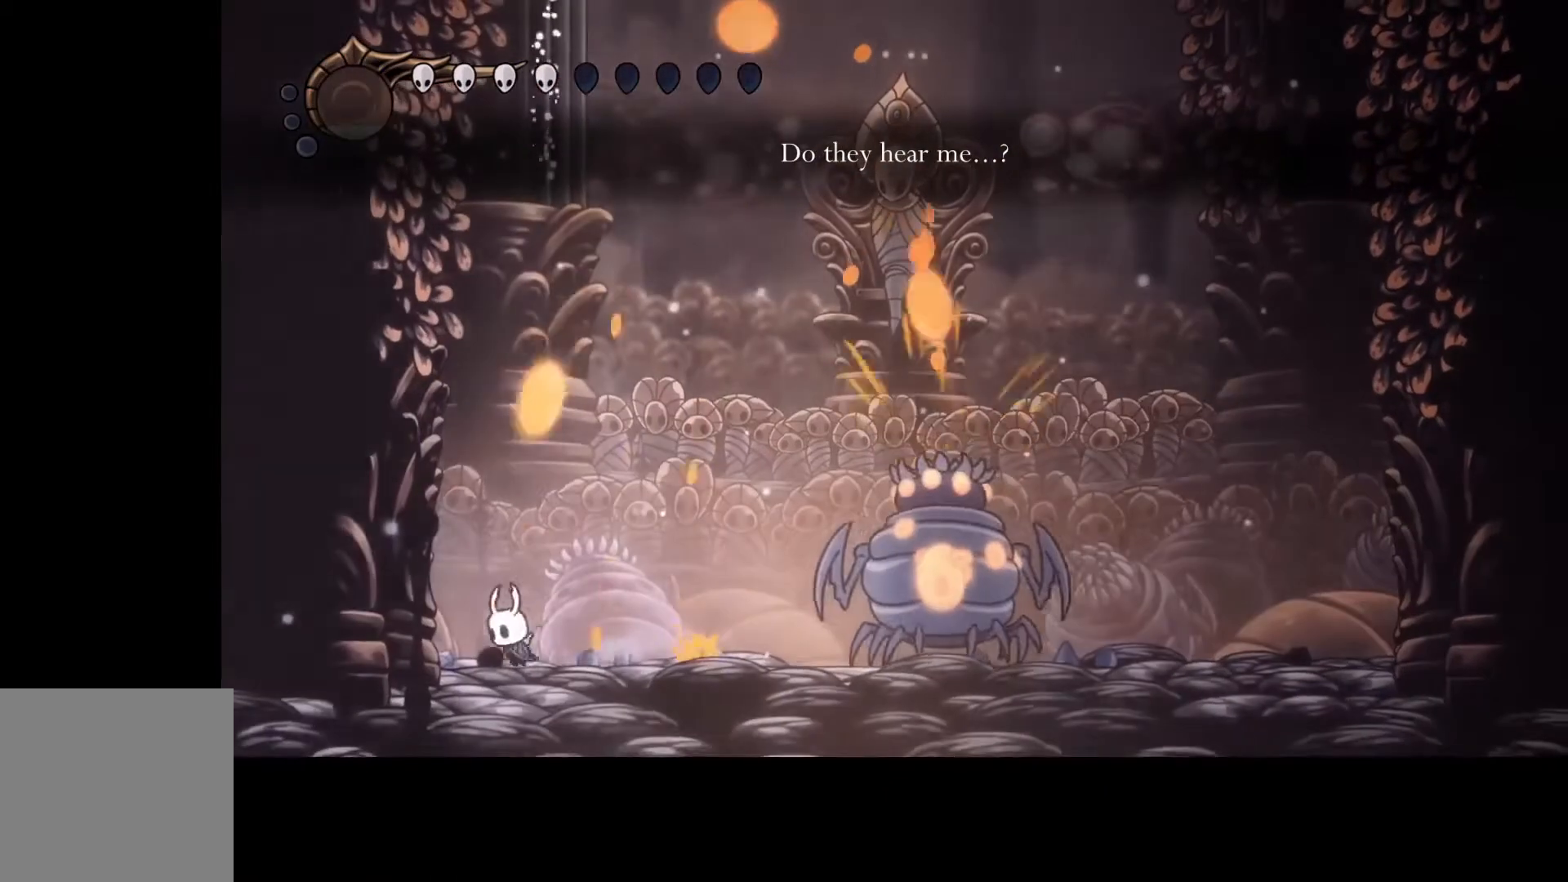
{"buttons": [], "left_stick": "center", "events": [[333, "left_stick", "center"]]}
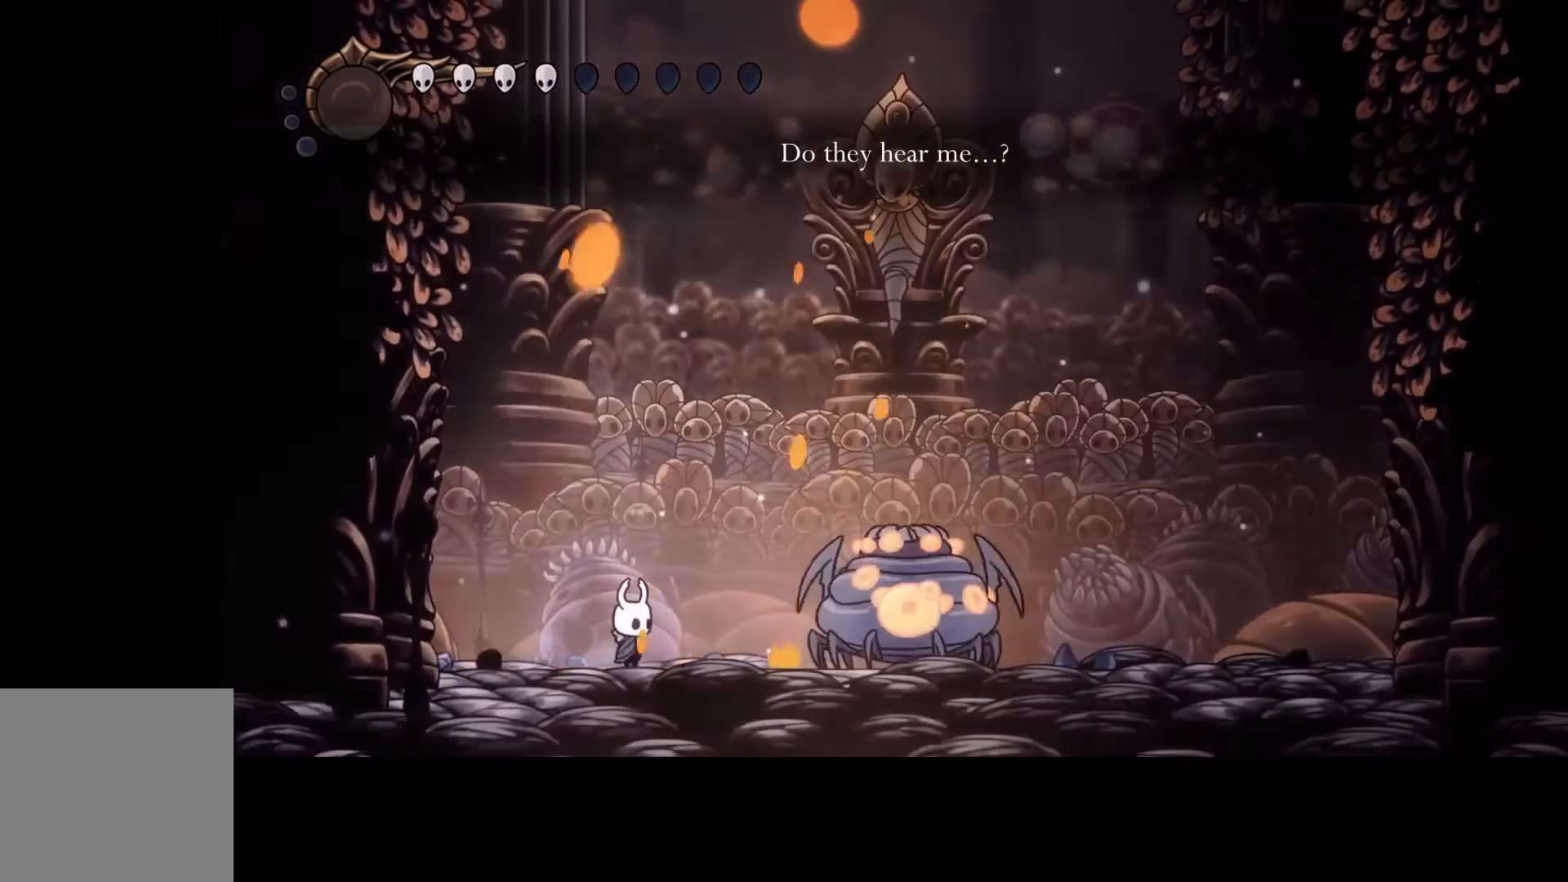
{"buttons": [], "left_stick": "center", "events": [[233, "left_stick", "right"], [300, "left_stick", "center"]]}
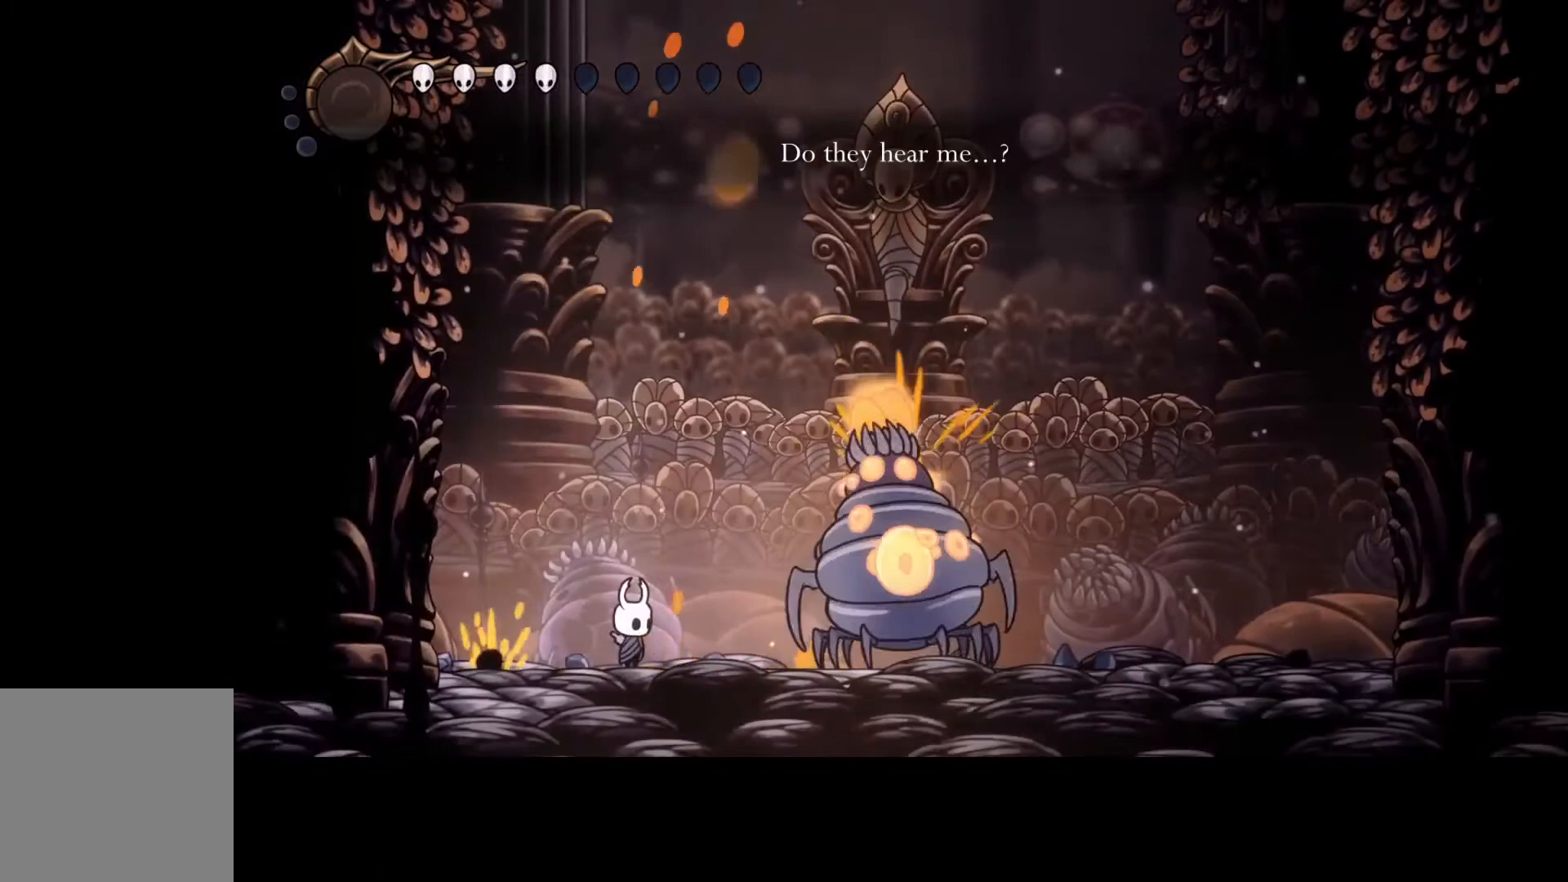
{"buttons": ["A"], "left_stick": "right", "events": [[33, "left_stick", "right"], [200, "left_stick", "center"], [333, "A", "down"], [400, "left_stick", "right"]]}
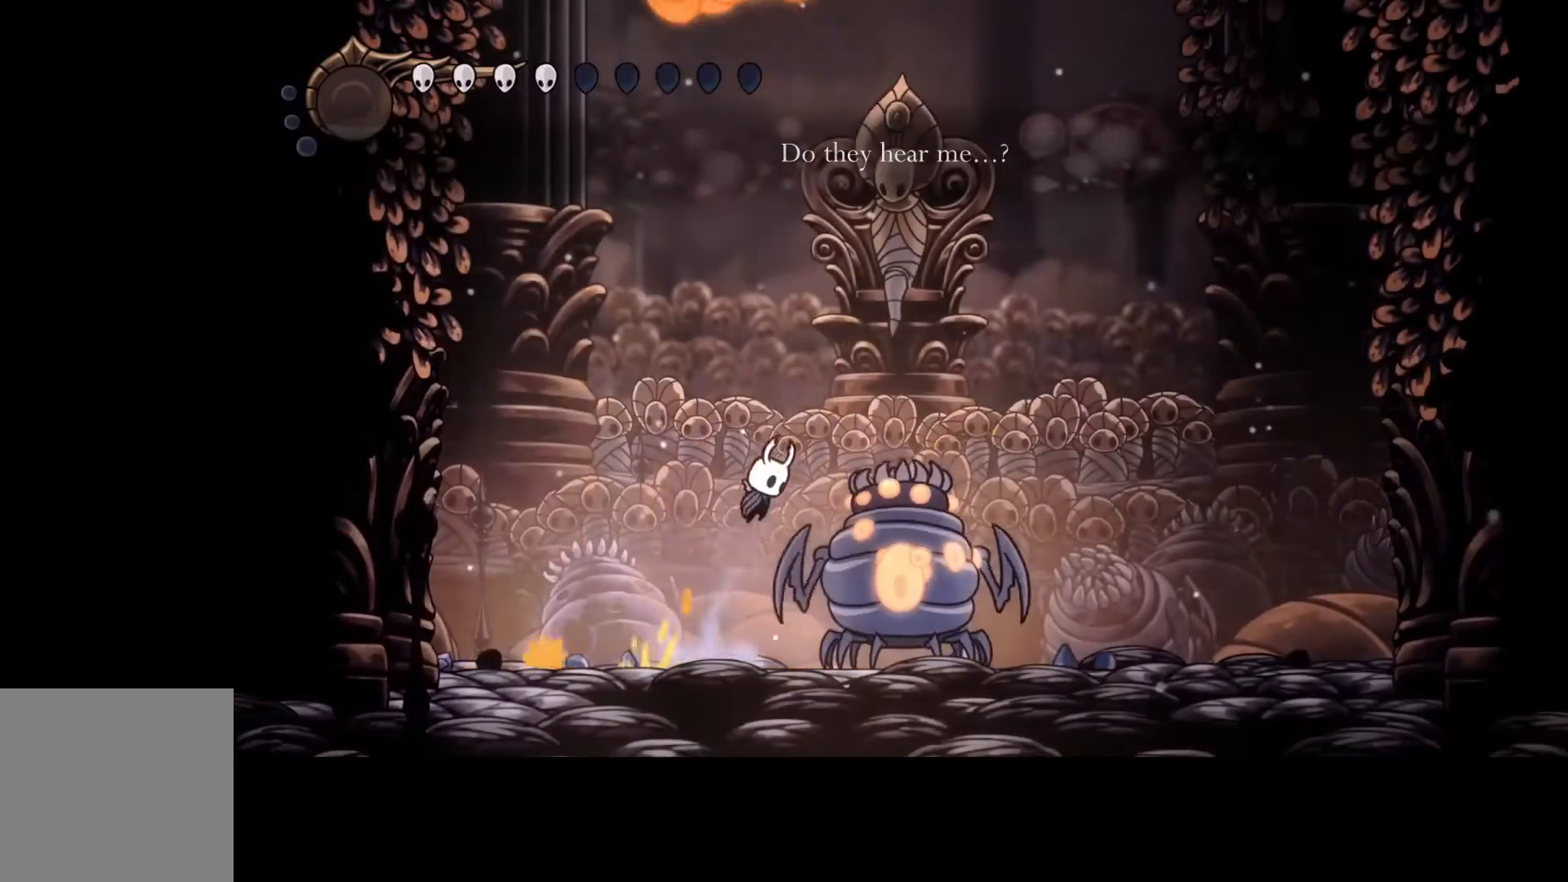
{"buttons": [], "left_stick": "right", "events": [[100, "R2", "down"], [267, "R2", "up"], [333, "A", "up"]]}
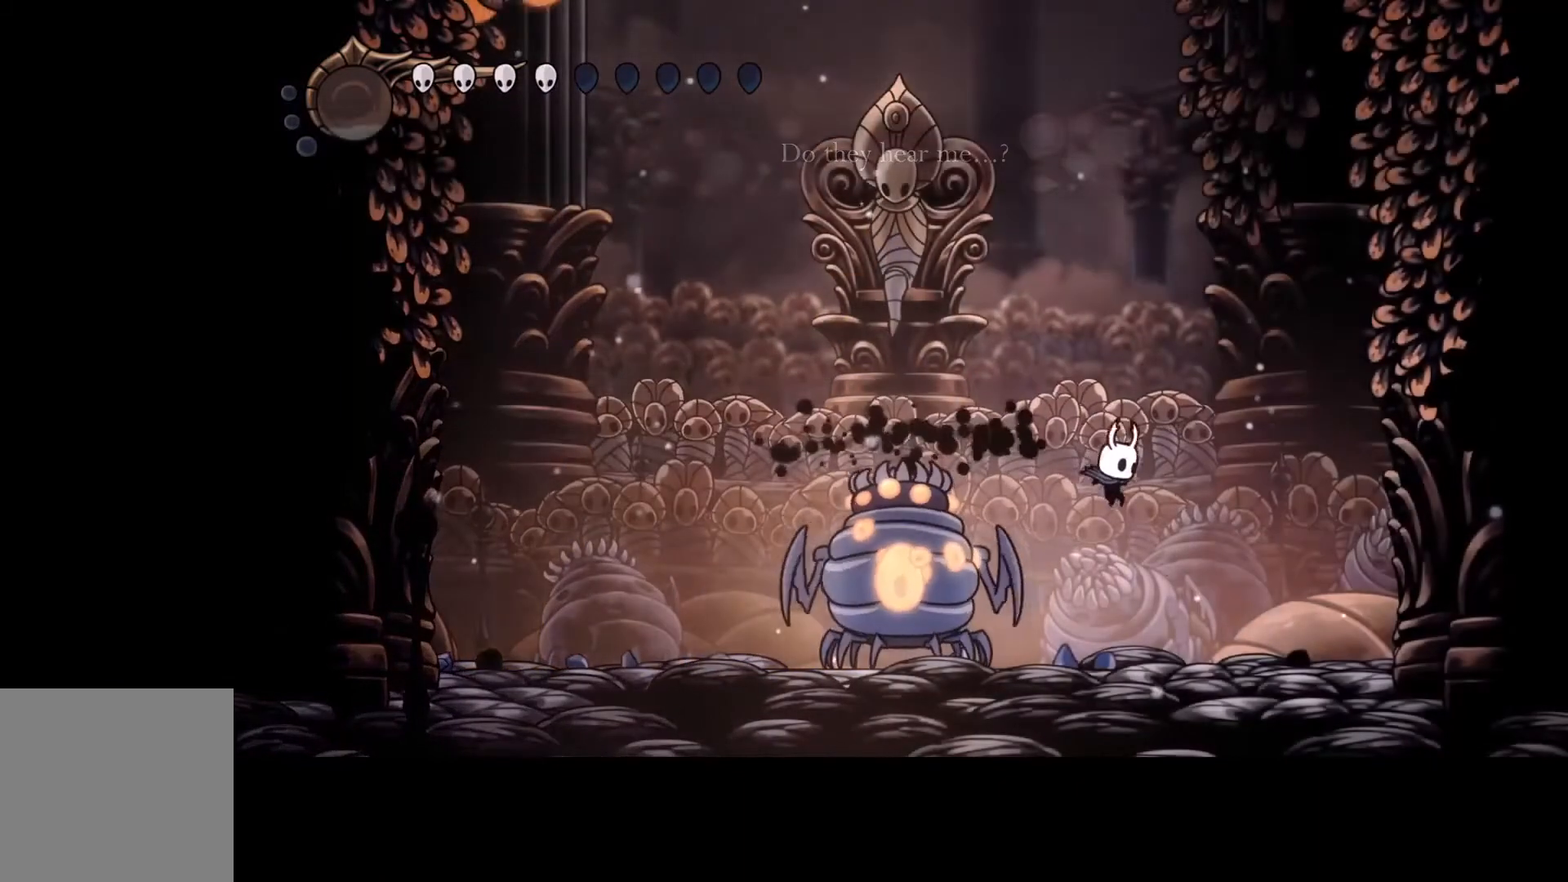
{"buttons": [], "left_stick": "center", "events": [[400, "left_stick", "center"]]}
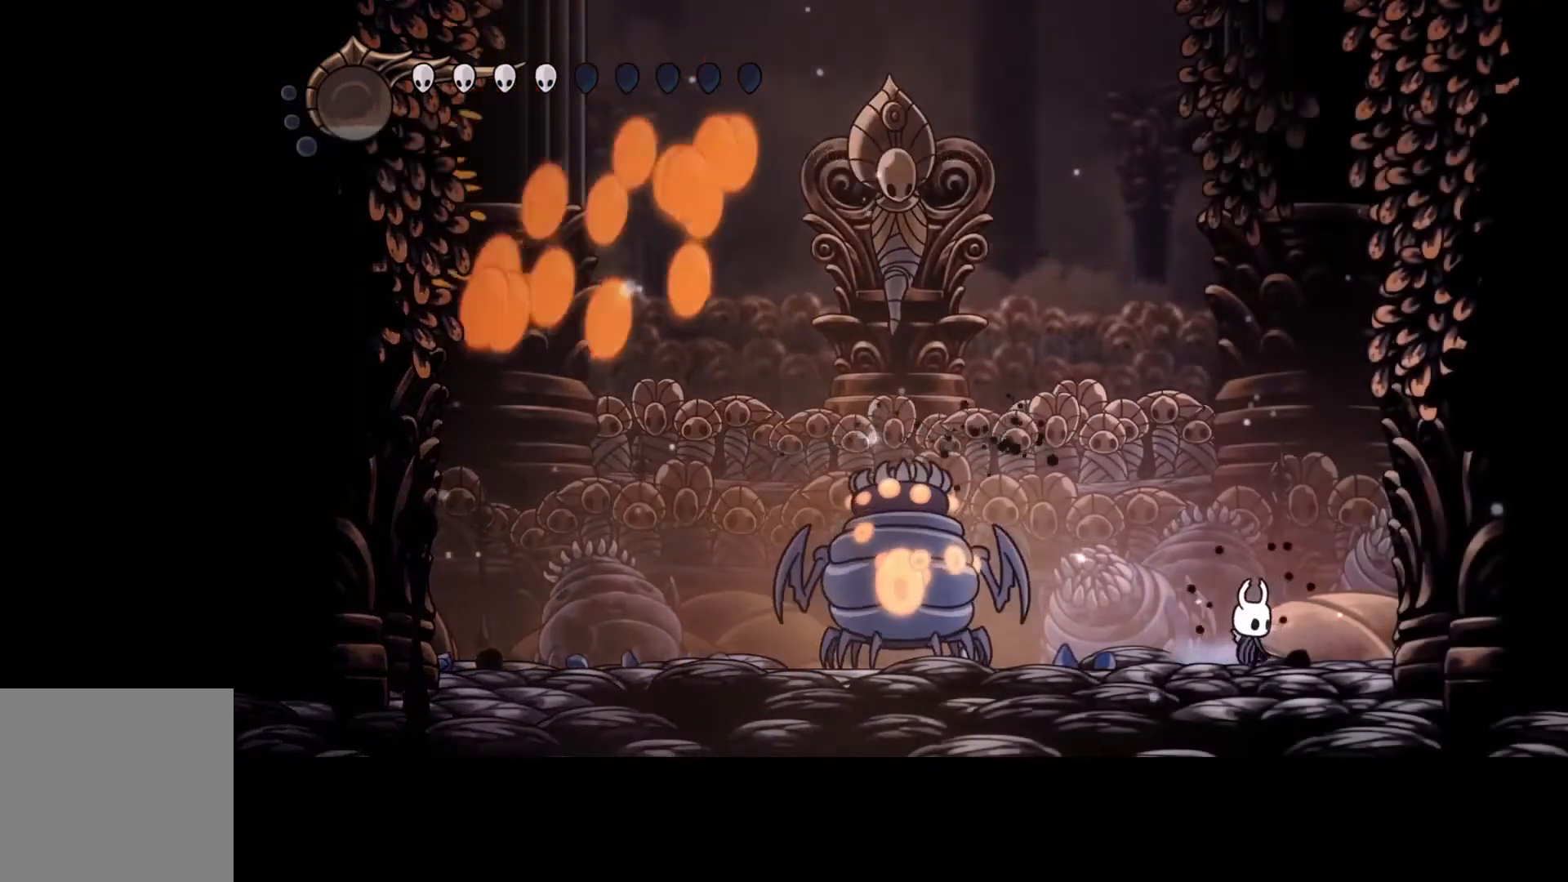
{"buttons": [], "left_stick": "center", "events": []}
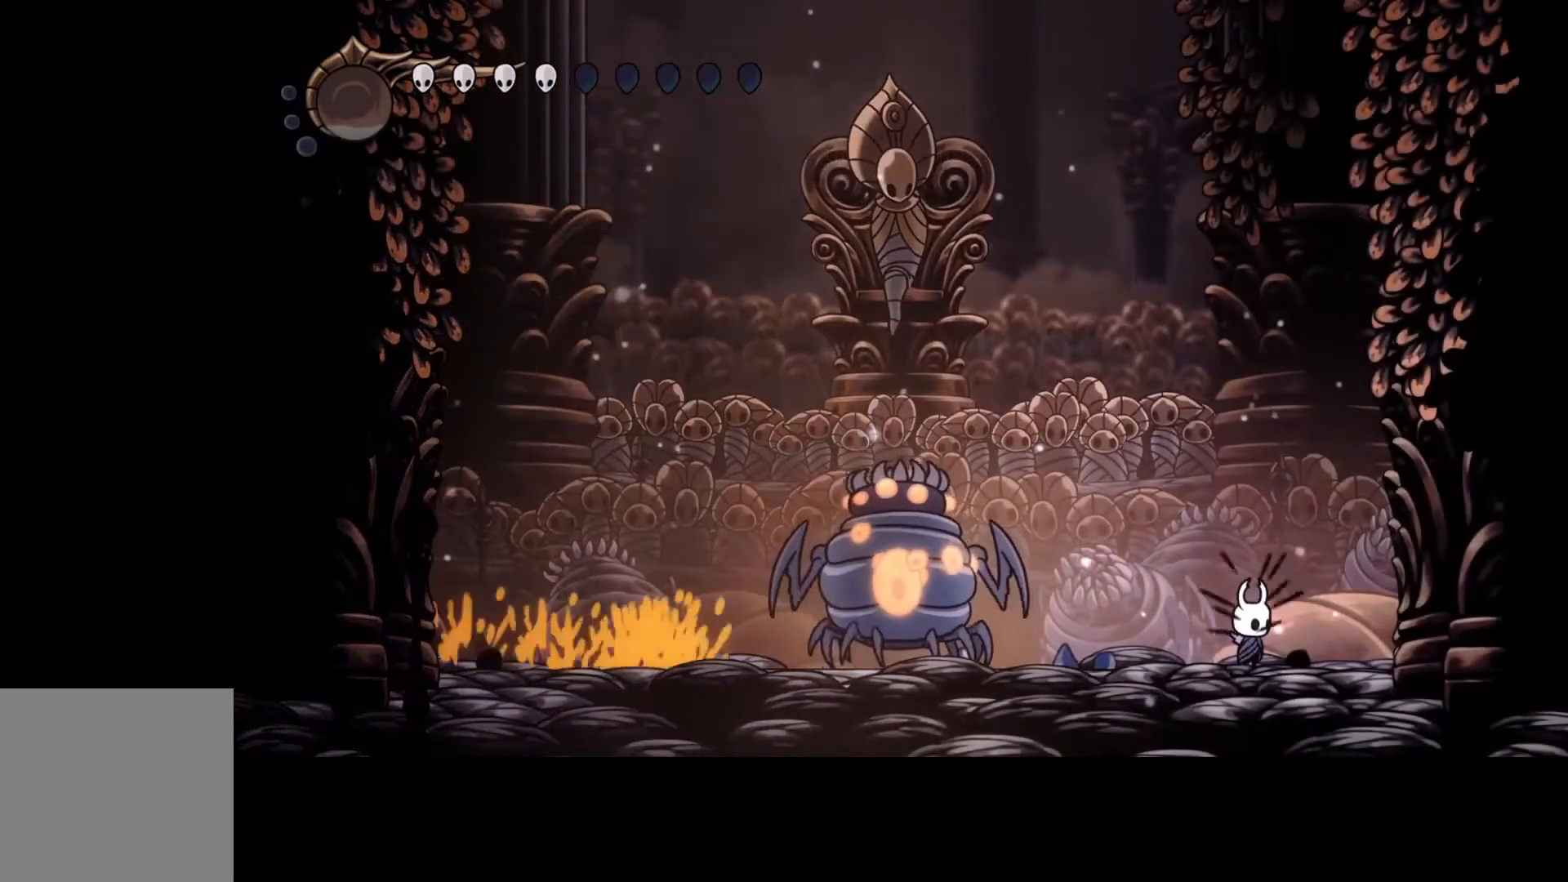
{"buttons": [], "left_stick": "up-left", "events": [[500, "left_stick", "up-left"]]}
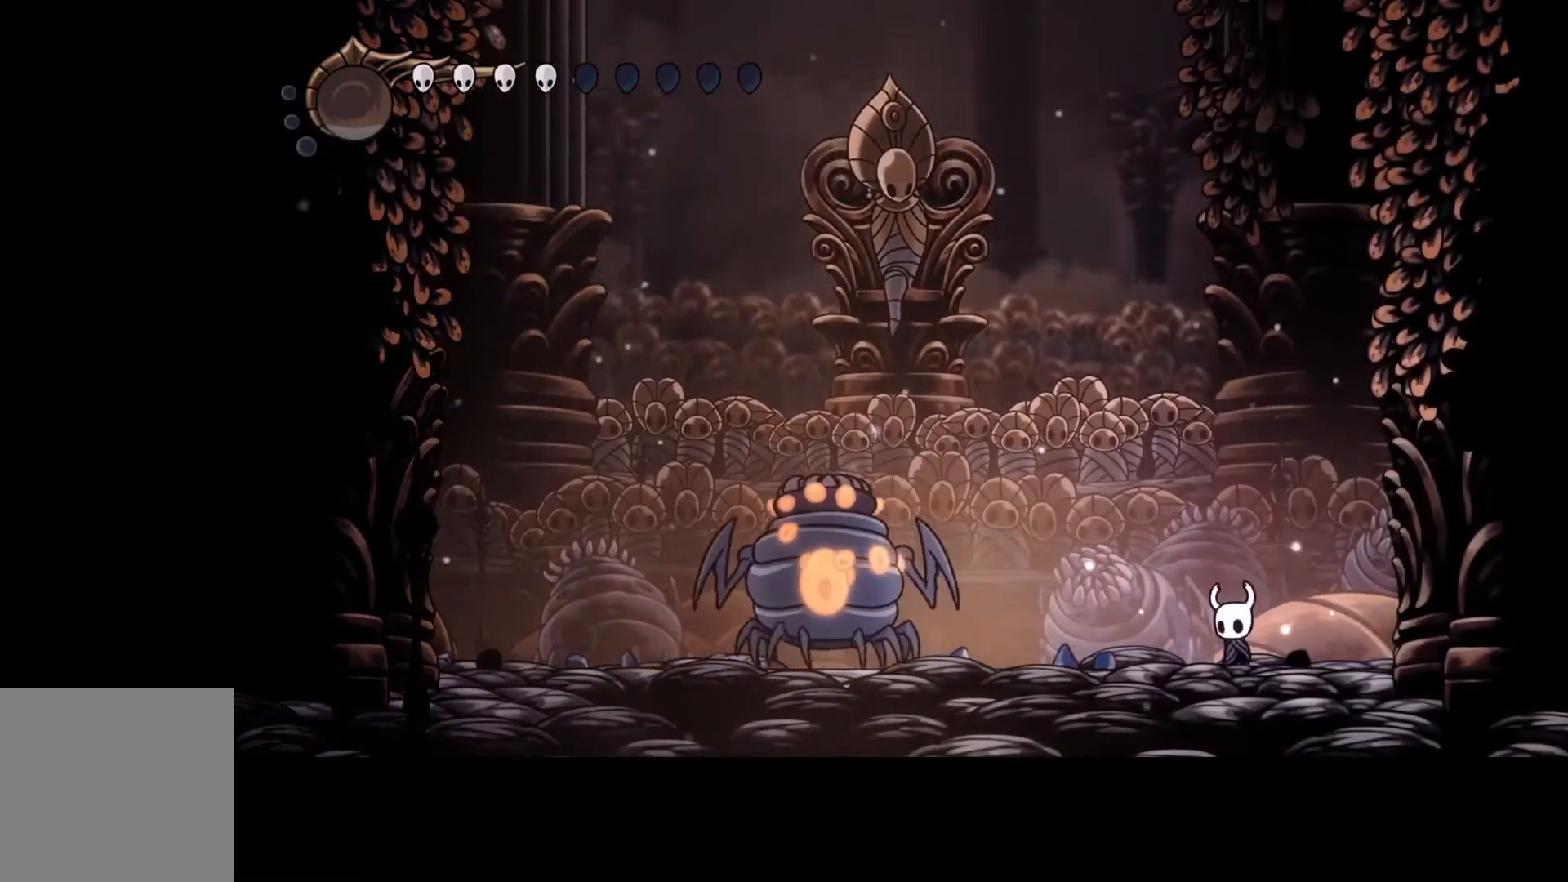
{"buttons": [], "left_stick": "center", "events": [[33, "left_stick", "left"], [133, "left_stick", "center"]]}
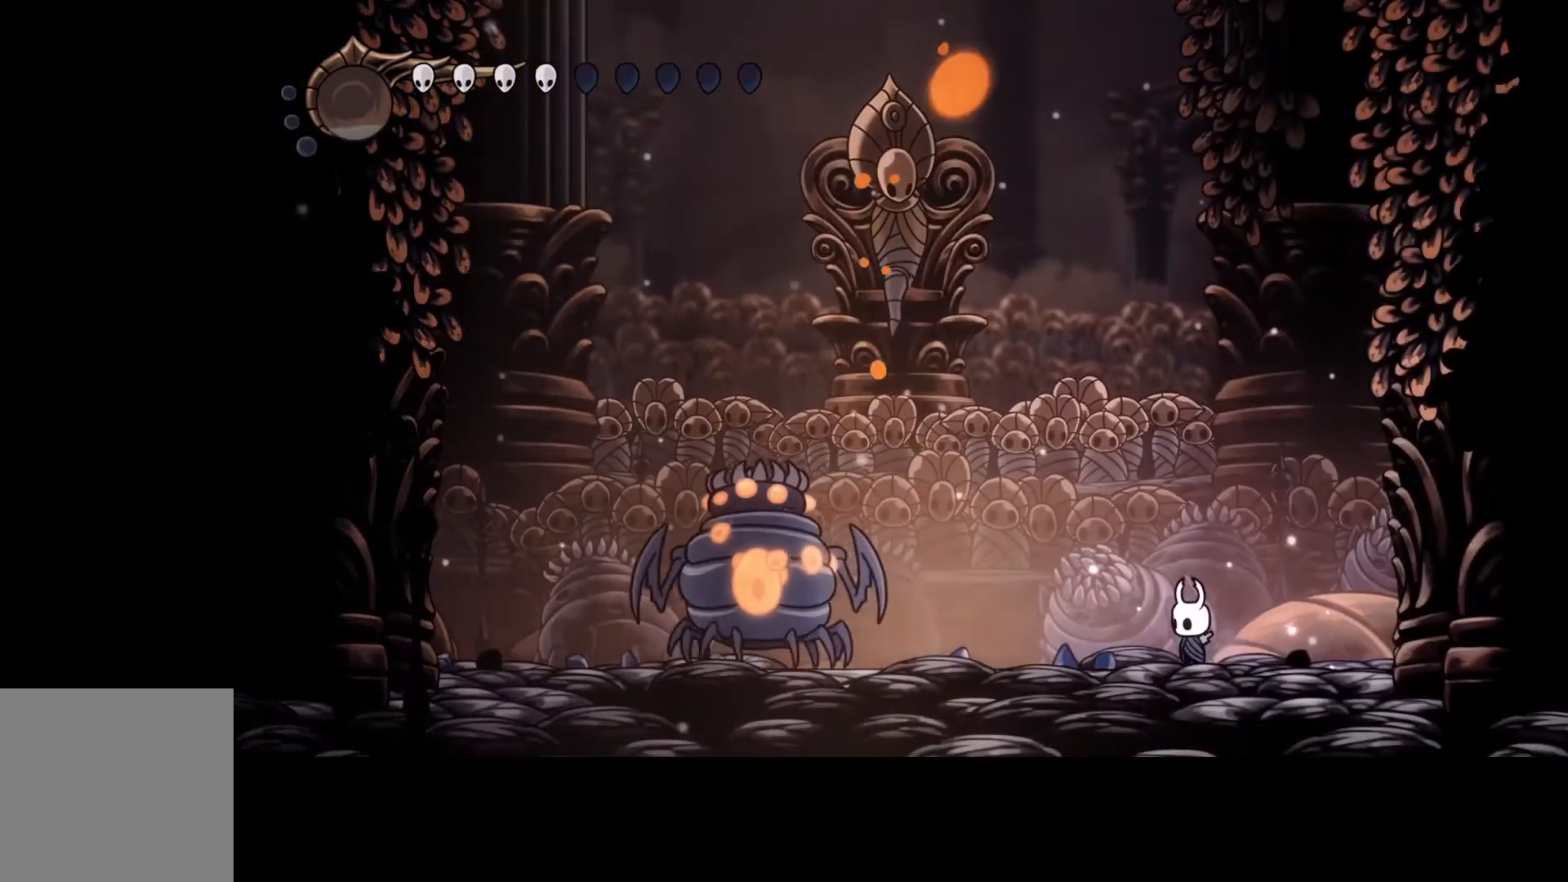
{"buttons": [], "left_stick": "left", "events": [[167, "left_stick", "right"], [367, "left_stick", "left"]]}
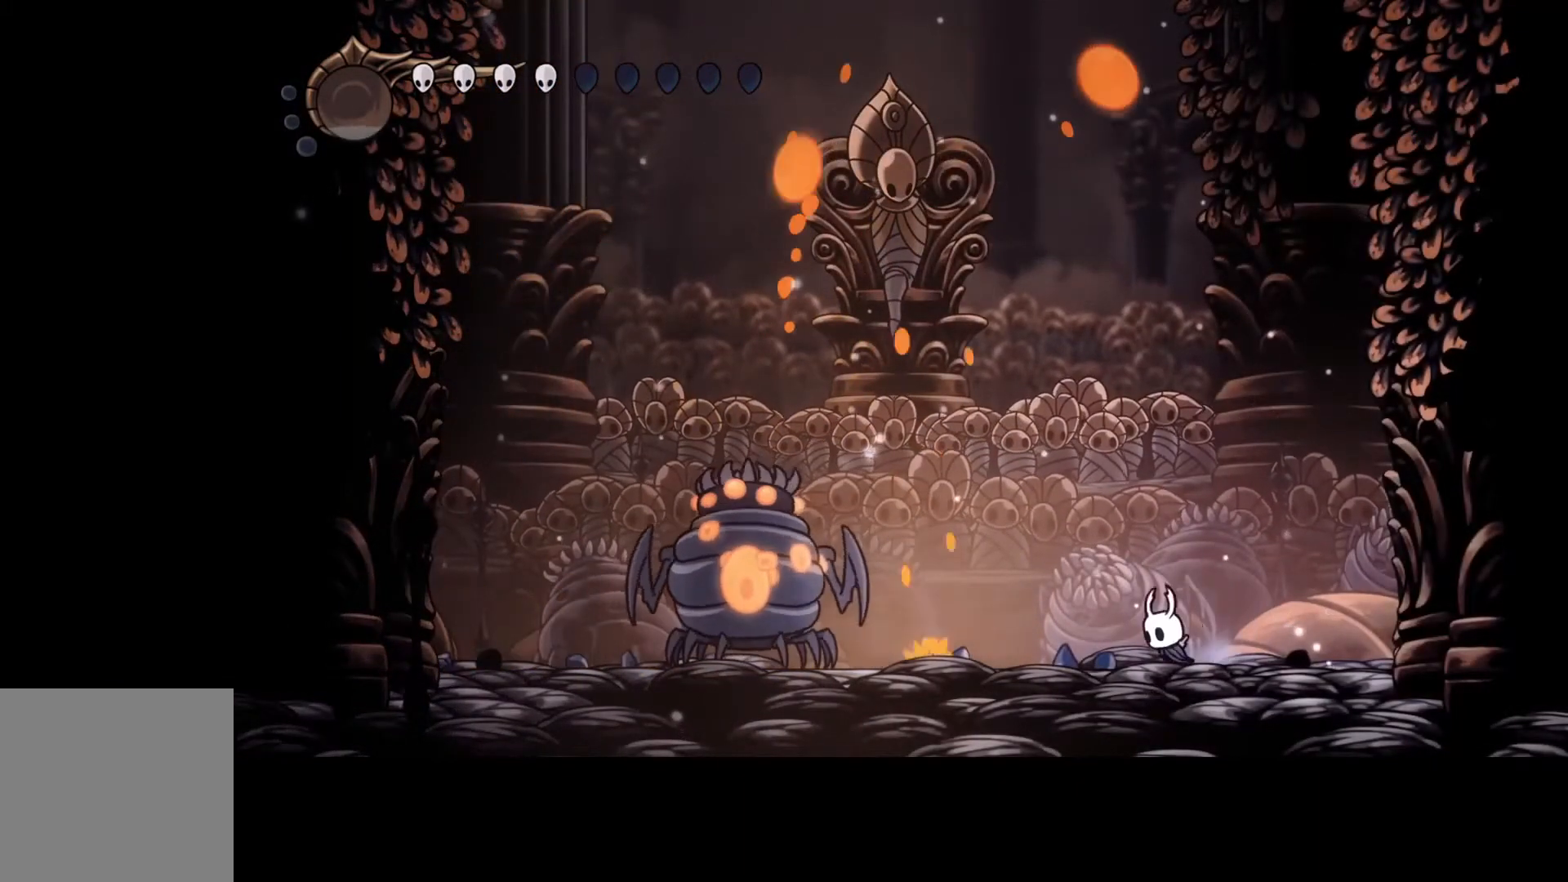
{"buttons": [], "left_stick": "center", "events": [[233, "left_stick", "center"]]}
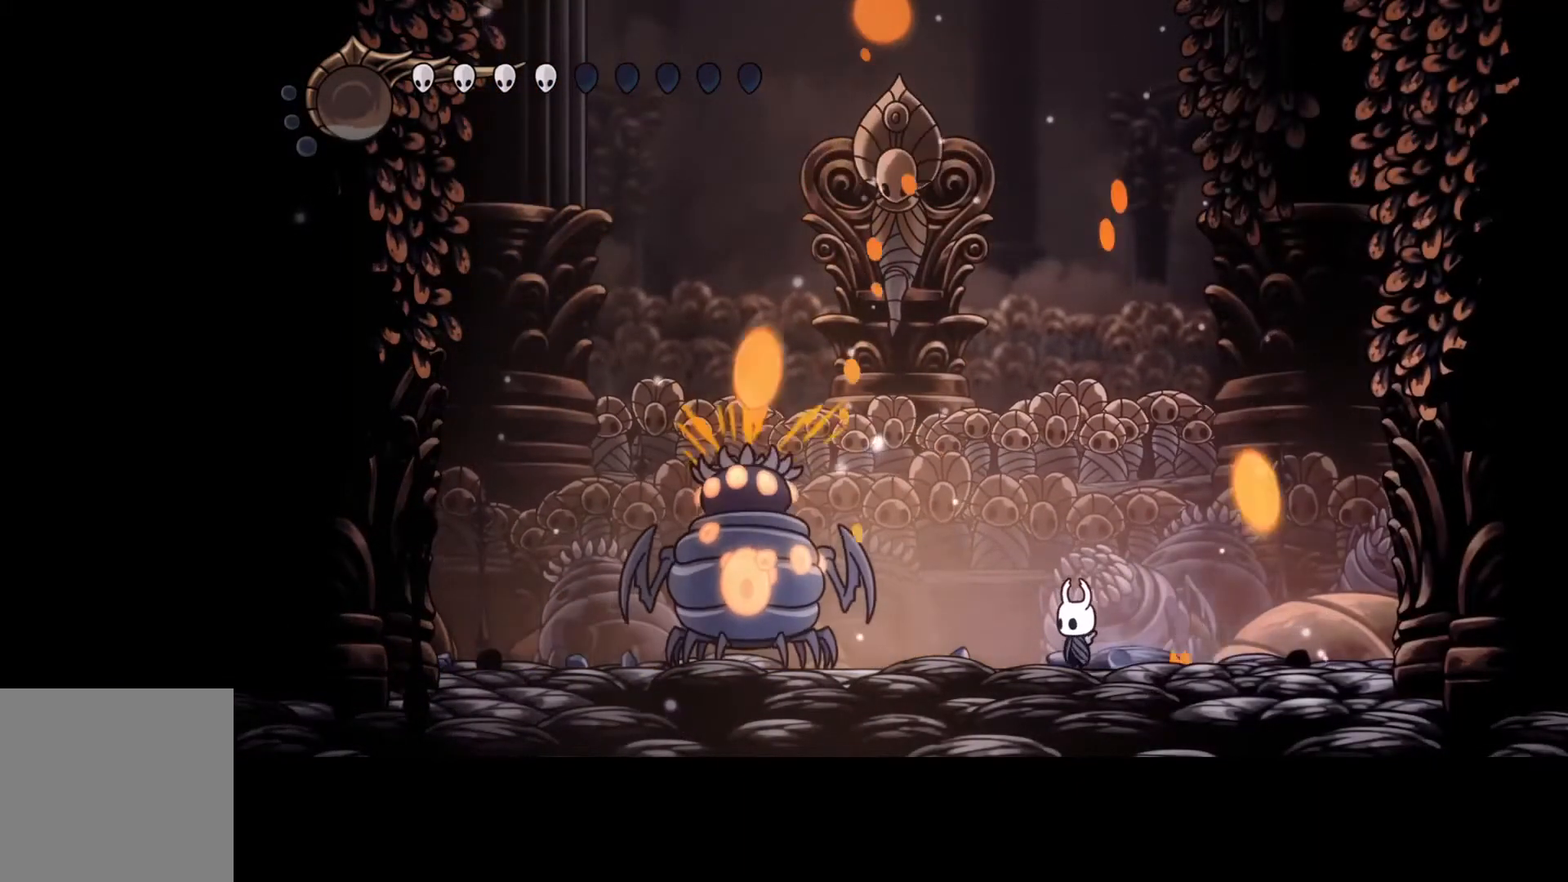
{"buttons": [], "left_stick": "right", "events": [[500, "left_stick", "right"]]}
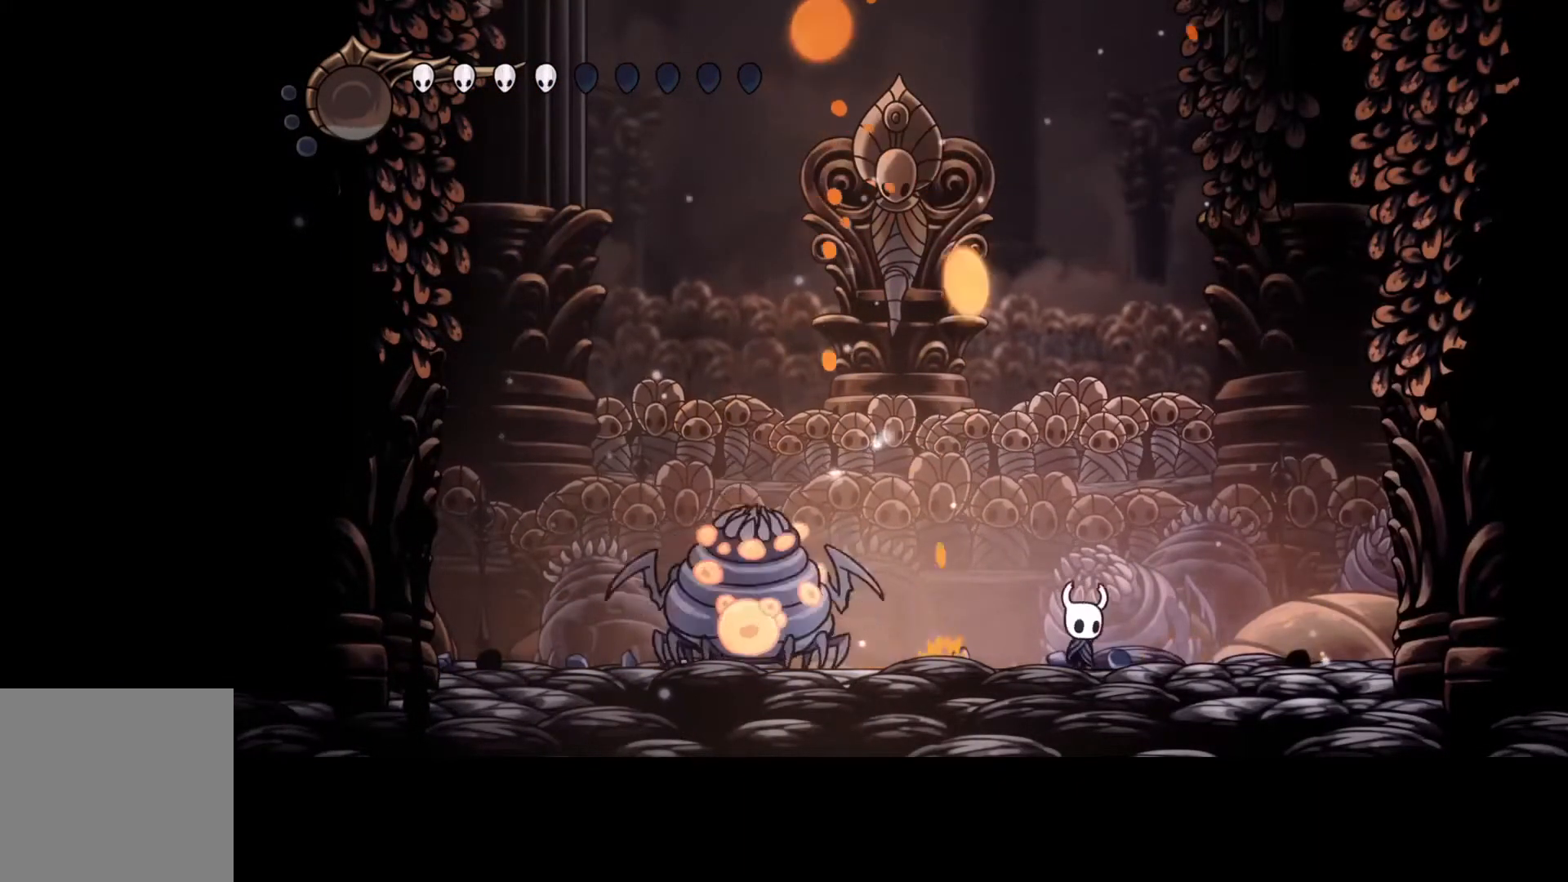
{"buttons": ["R2"], "left_stick": "left", "events": [[200, "left_stick", "center"], [267, "left_stick", "left"], [433, "R2", "down"]]}
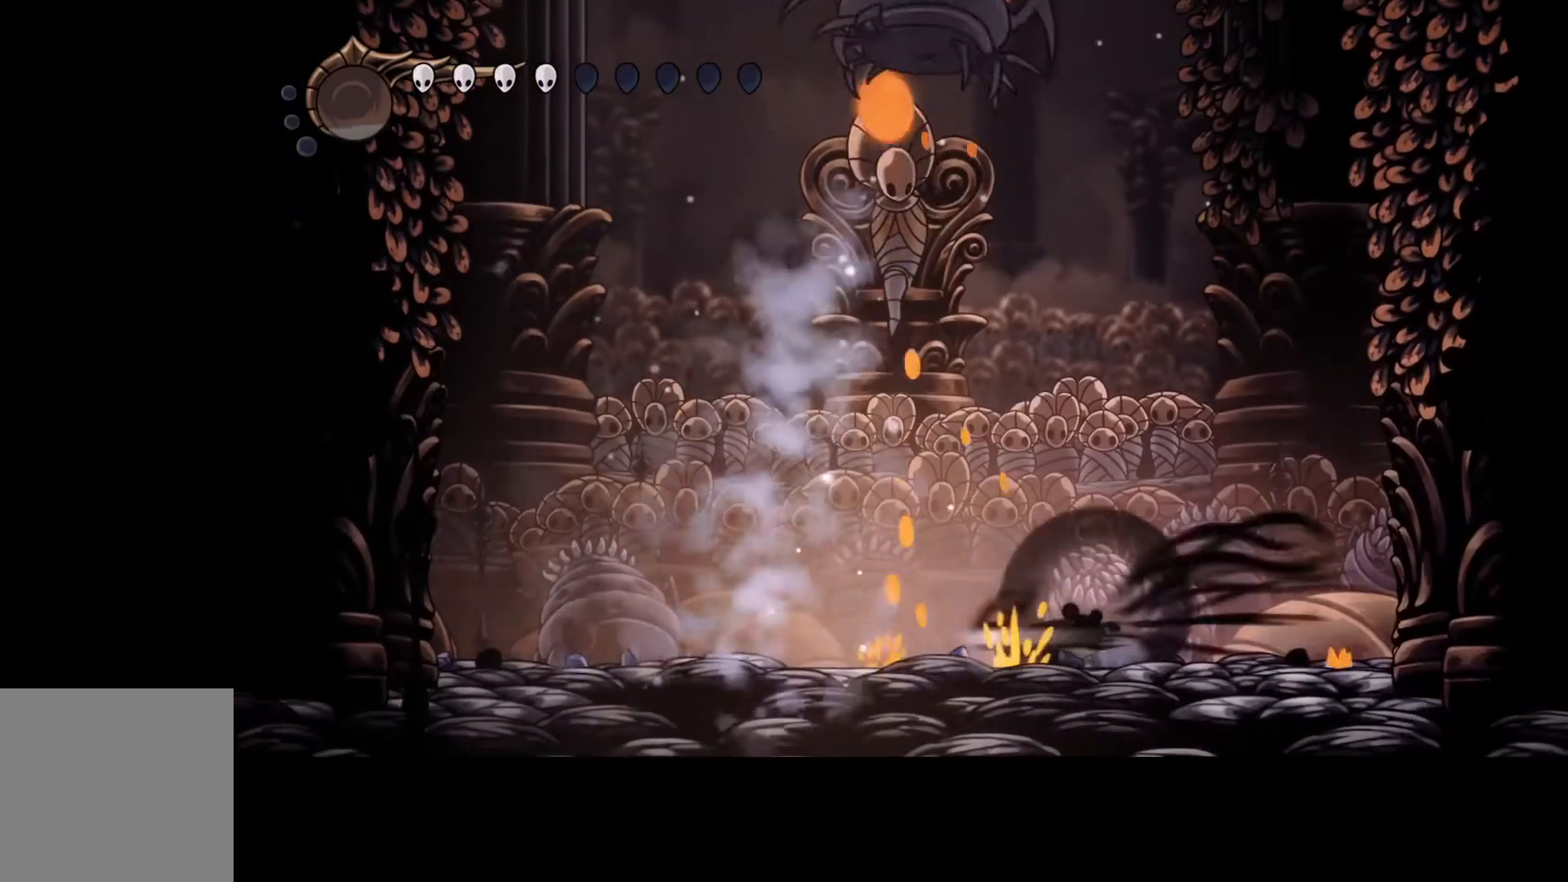
{"buttons": ["Y"], "left_stick": "center", "events": [[67, "R2", "up"], [233, "left_stick", "right"], [333, "Y", "down"], [333, "left_stick", "center"]]}
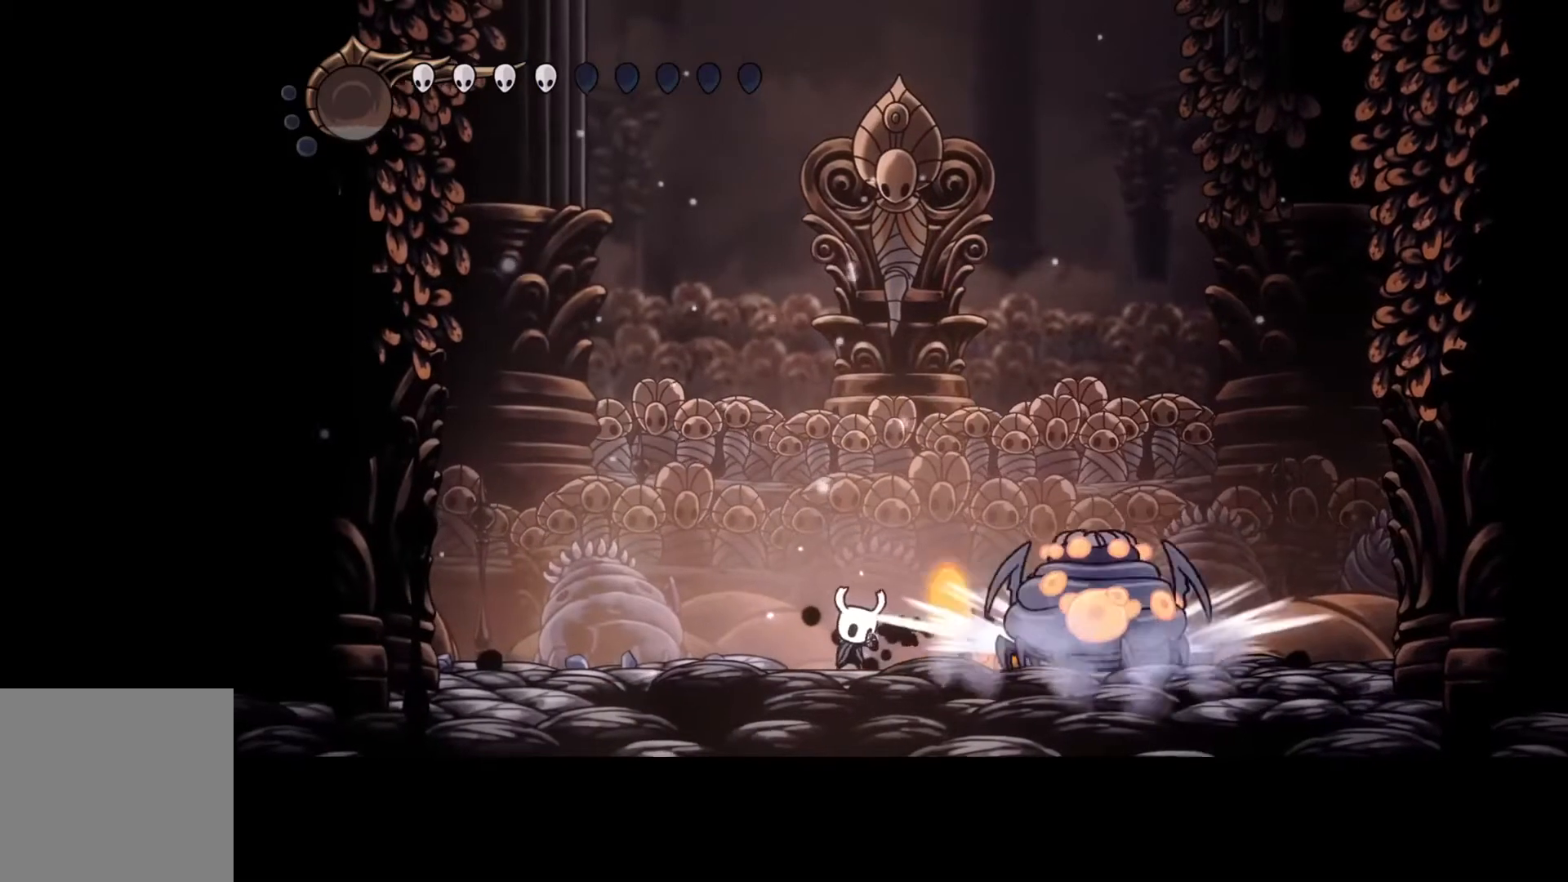
{"buttons": ["Y"], "left_stick": "center", "events": []}
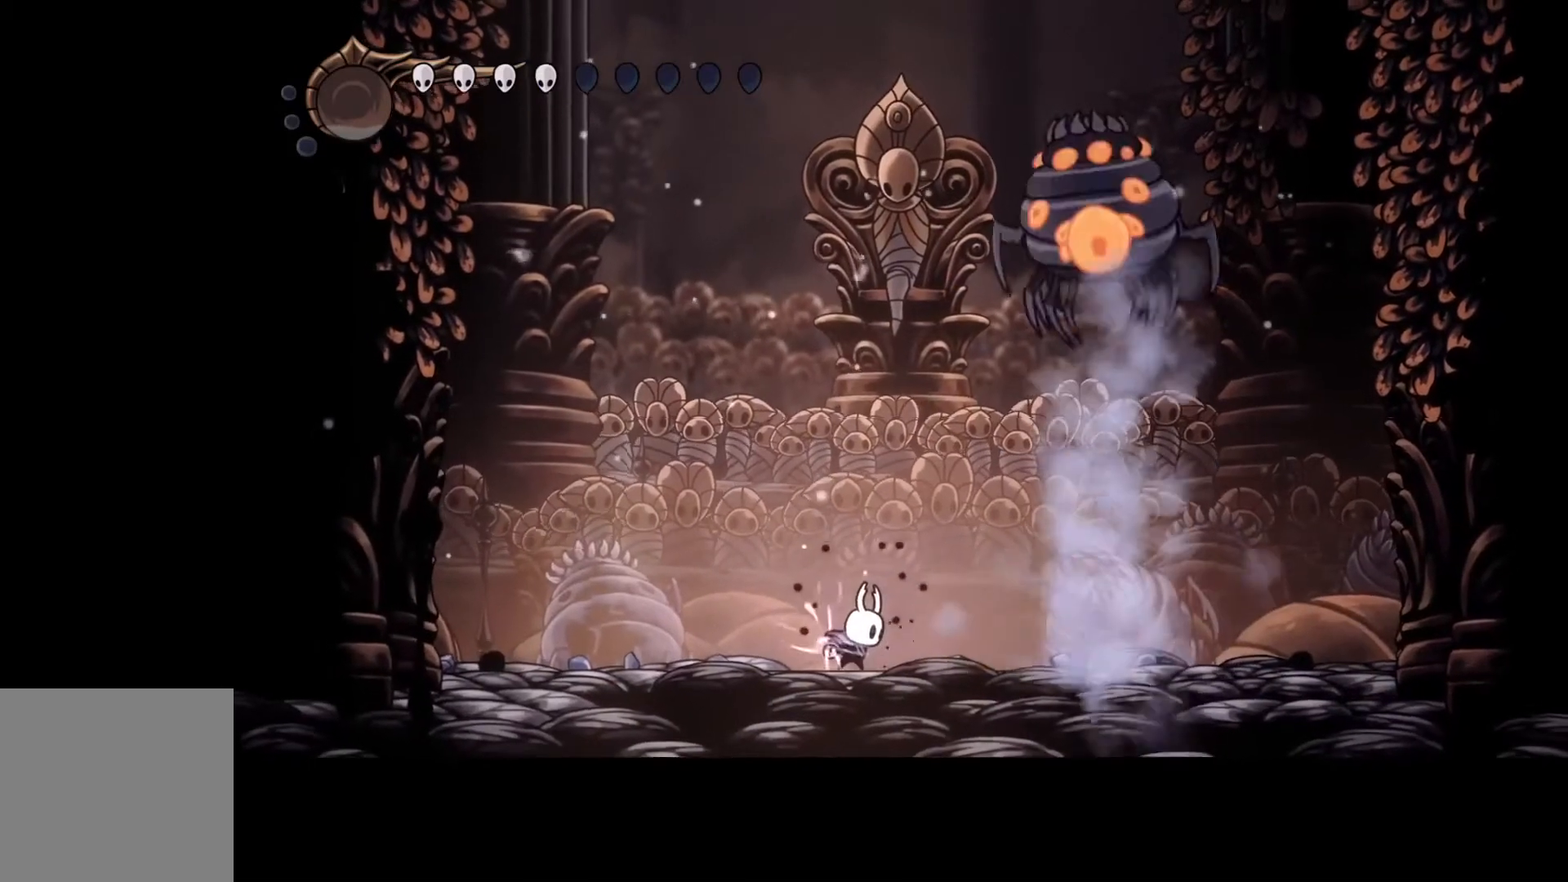
{"buttons": ["Y"], "left_stick": "center", "events": []}
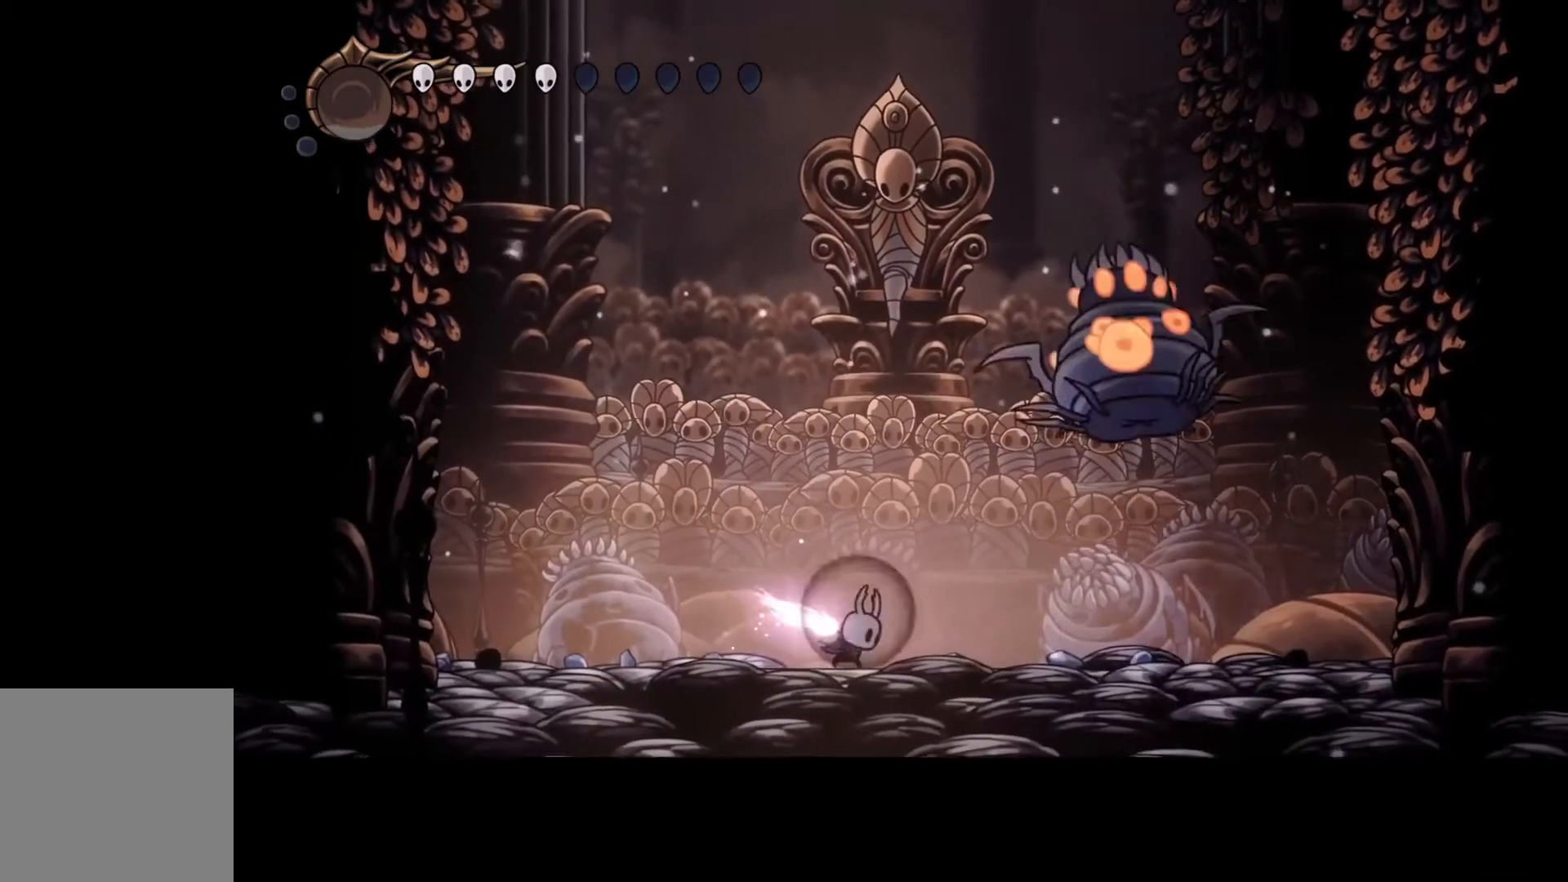
{"buttons": ["Y"], "left_stick": "center", "events": []}
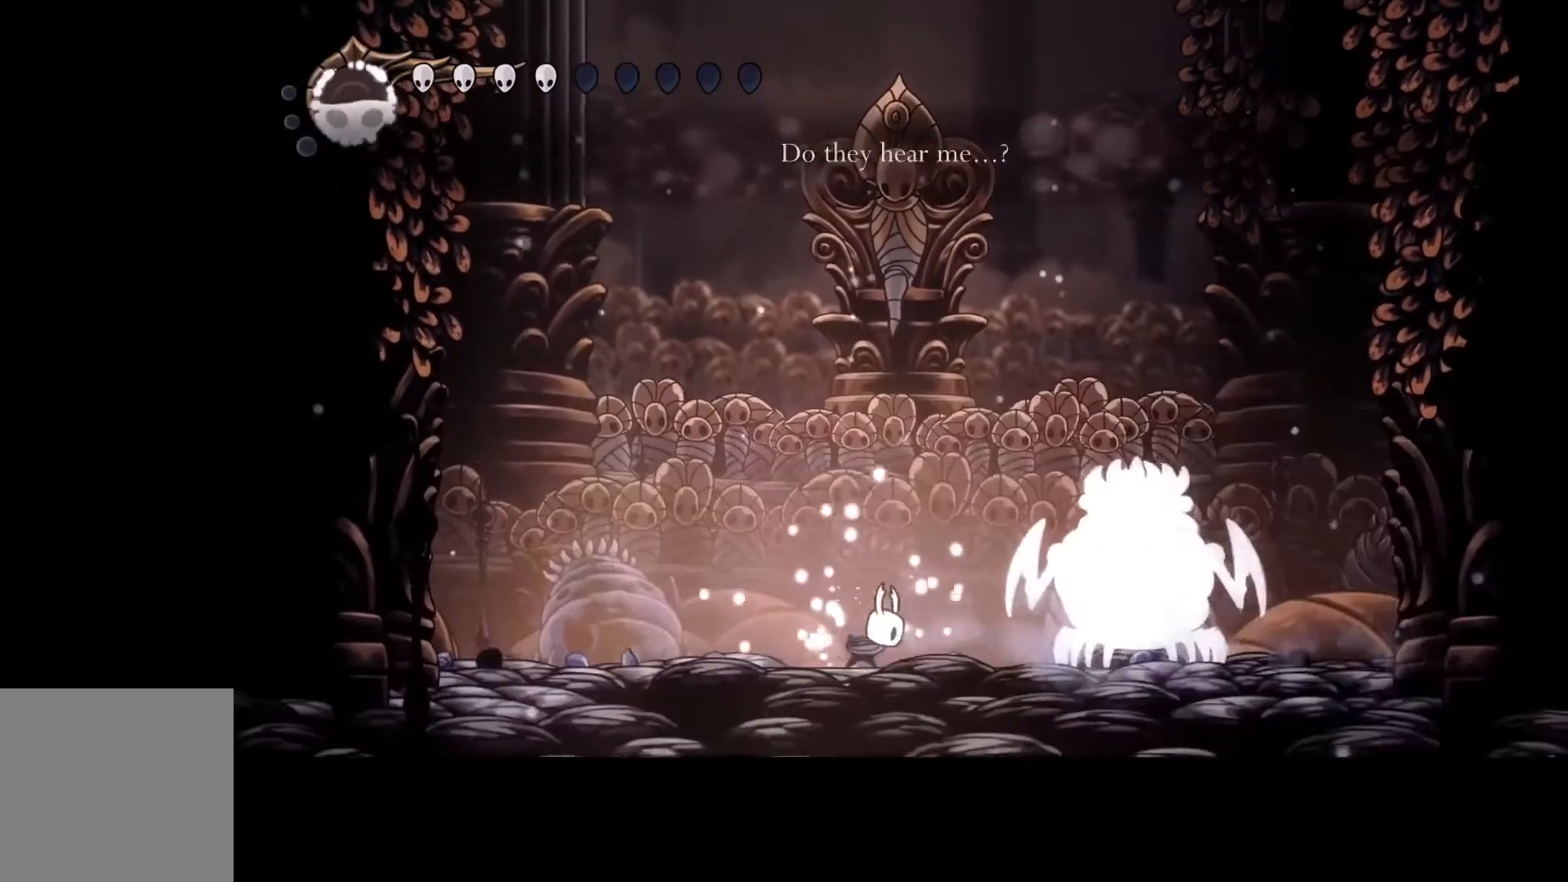
{"buttons": [], "left_stick": "left", "events": [[67, "left_stick", "left"], [100, "Y", "up"]]}
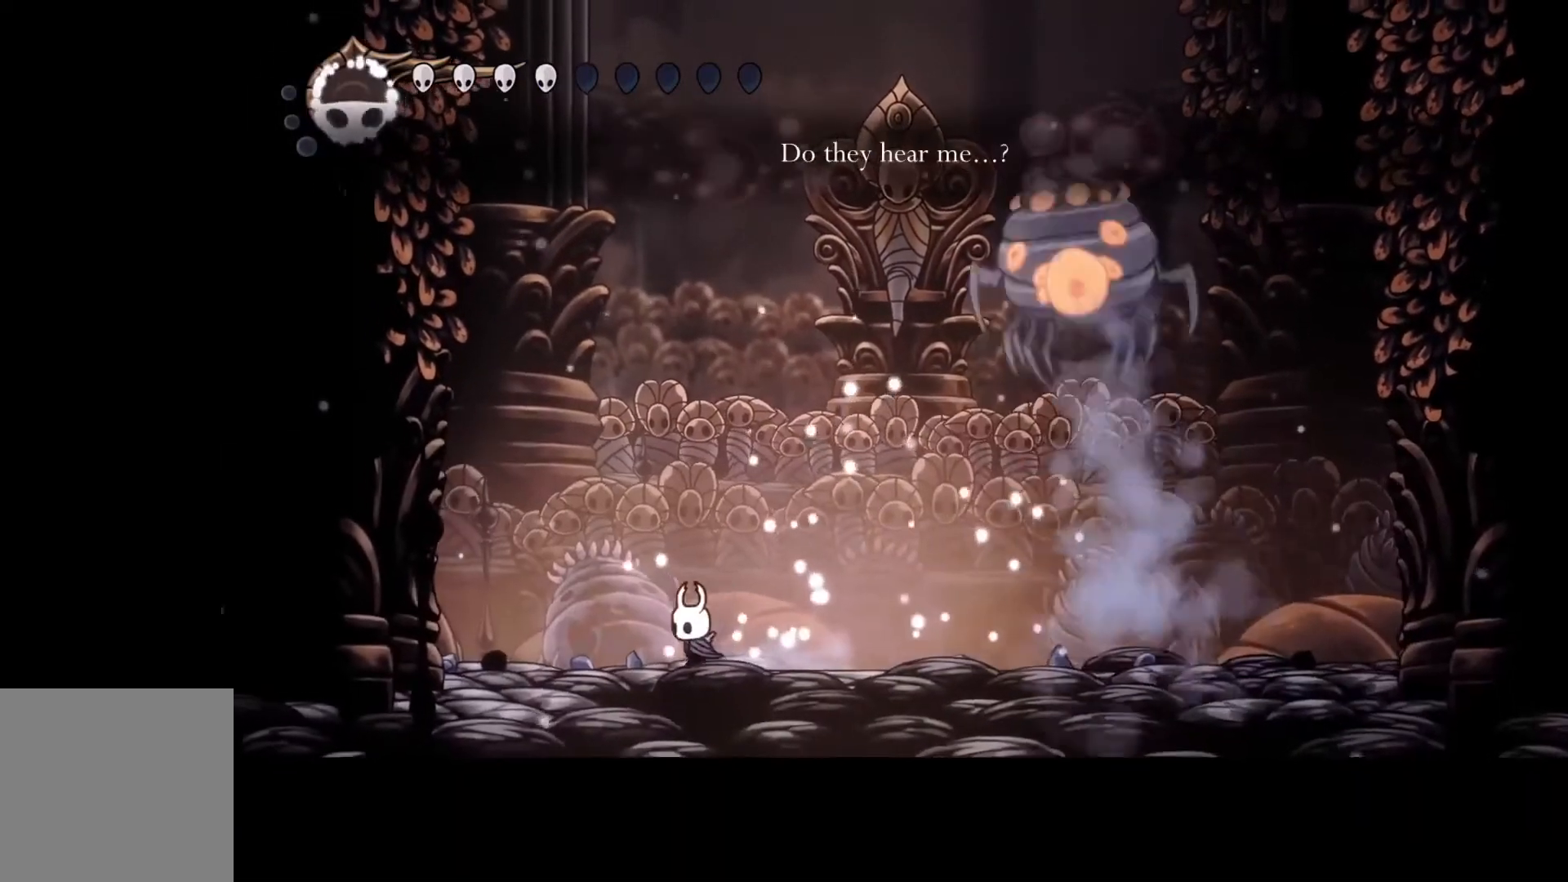
{"buttons": ["R2"], "left_stick": "right", "events": [[200, "left_stick", "center"], [300, "left_stick", "right"], [500, "R2", "down"]]}
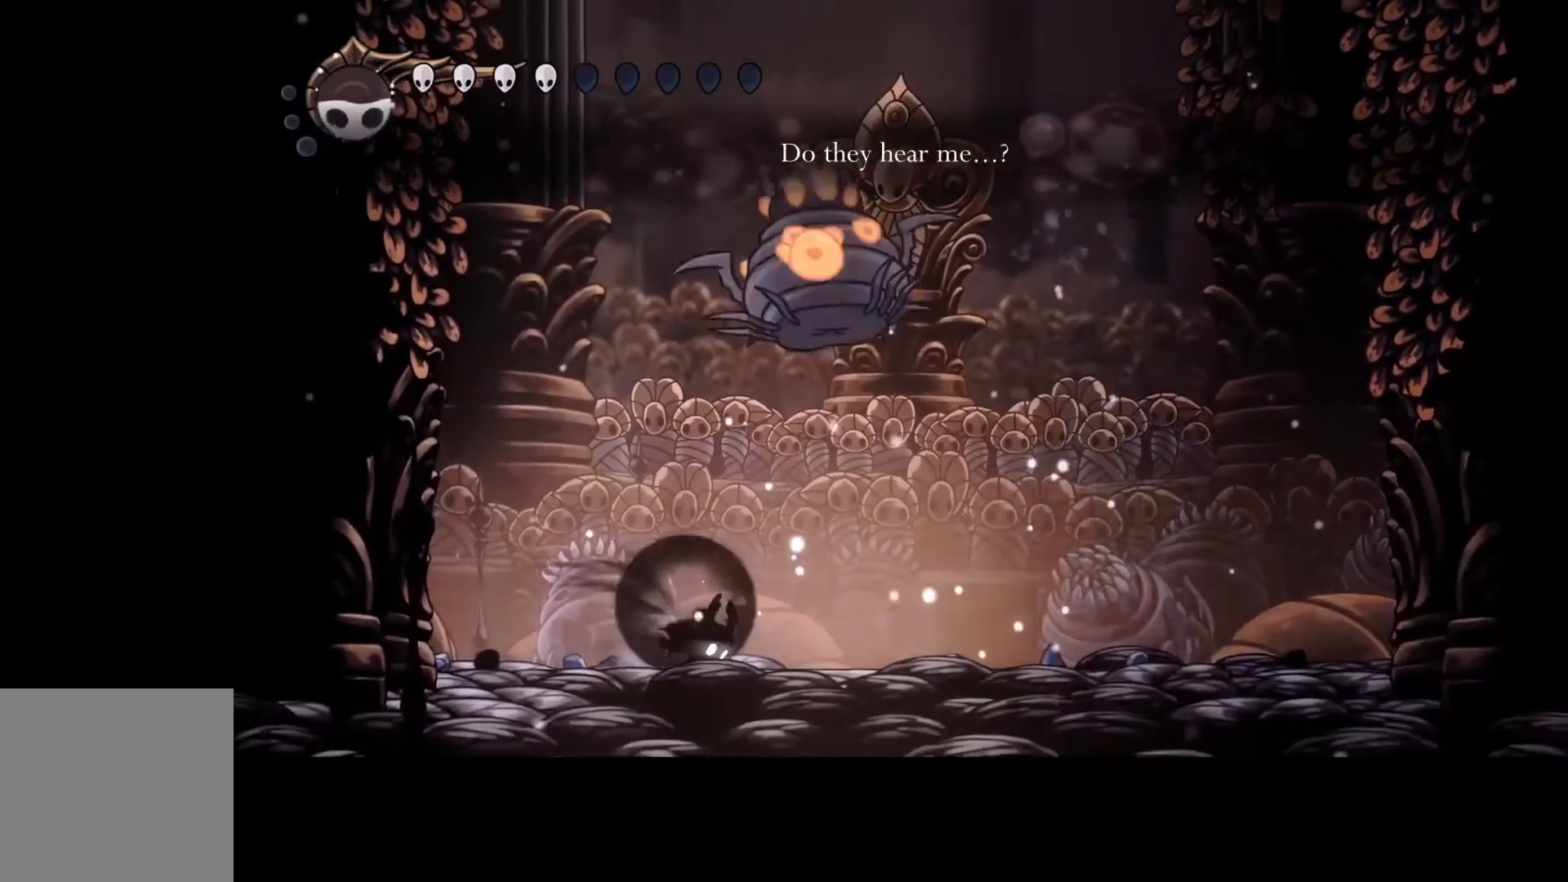
{"buttons": [], "left_stick": "right", "events": [[100, "R2", "up"], [333, "left_stick", "left"], [467, "left_stick", "right"]]}
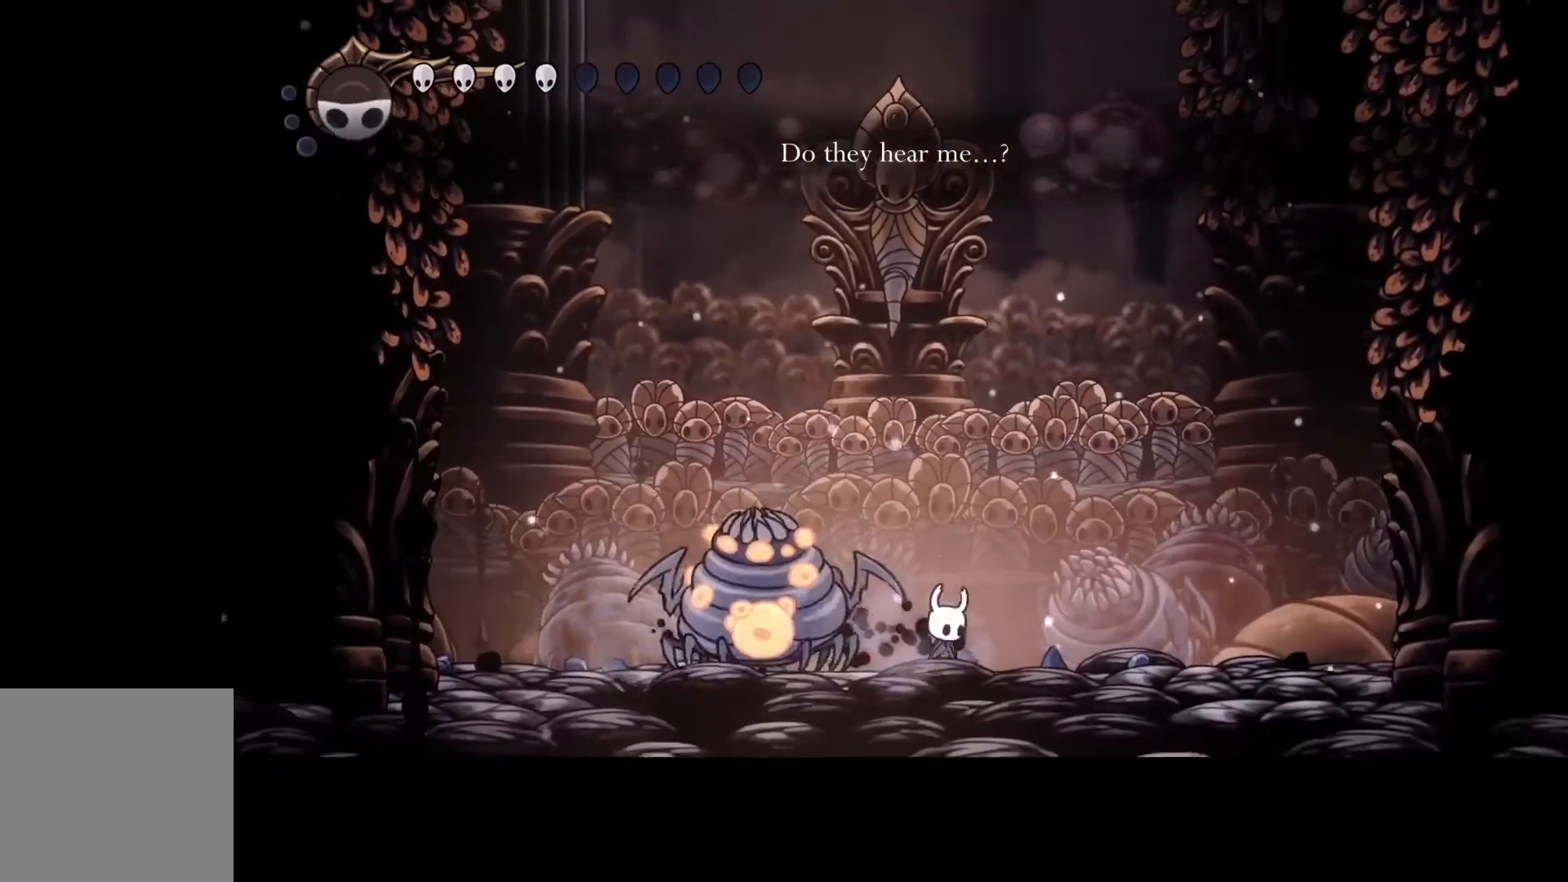
{"buttons": ["Y"], "left_stick": "center", "events": [[67, "Y", "down"], [67, "left_stick", "center"]]}
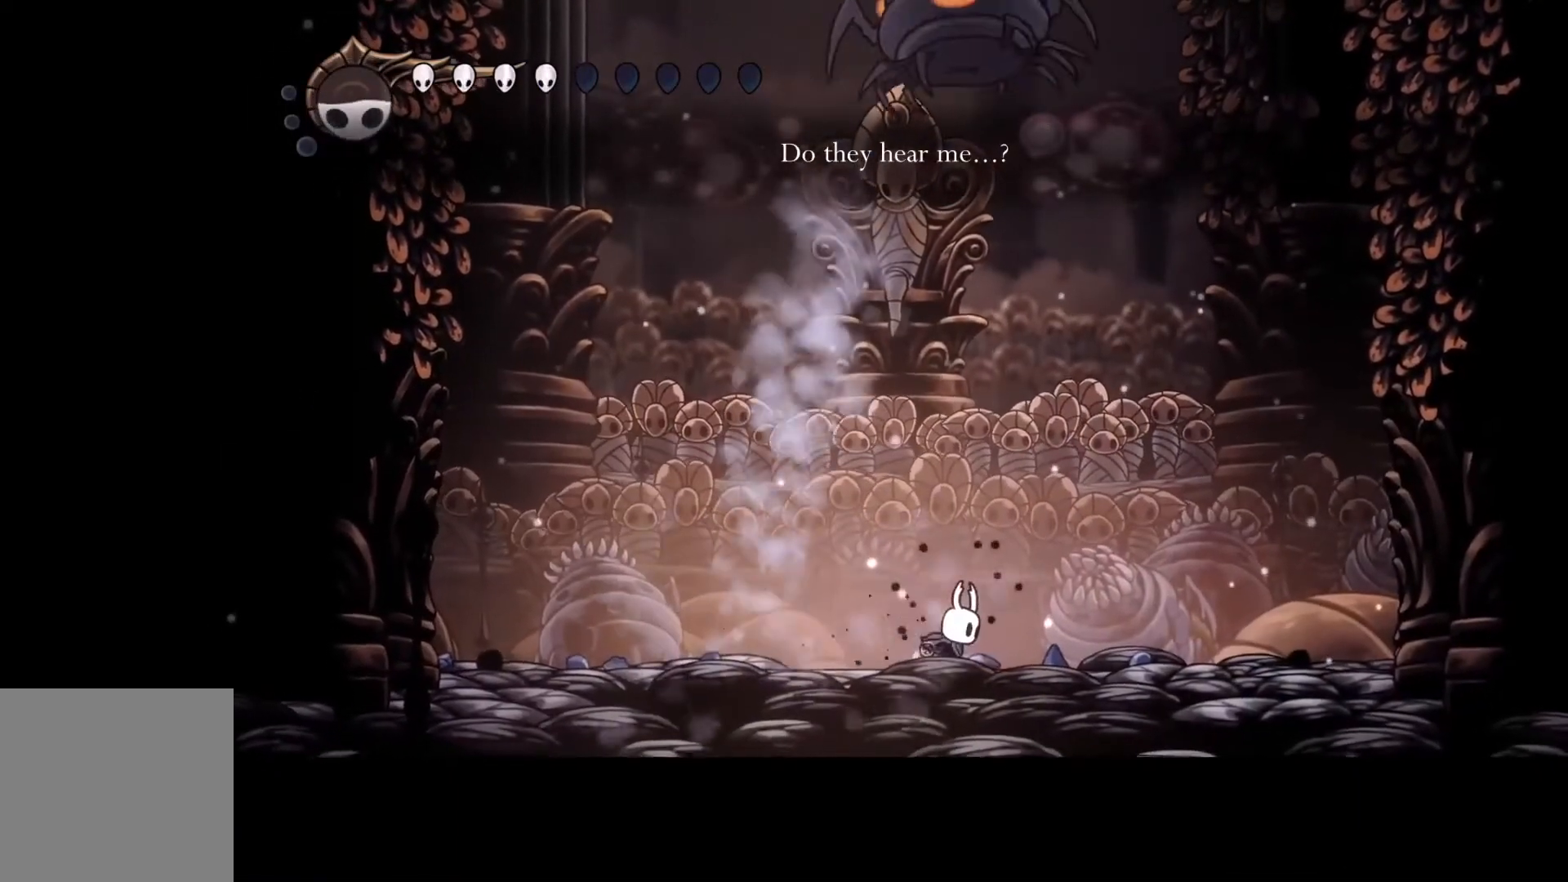
{"buttons": ["Y"], "left_stick": "center", "events": []}
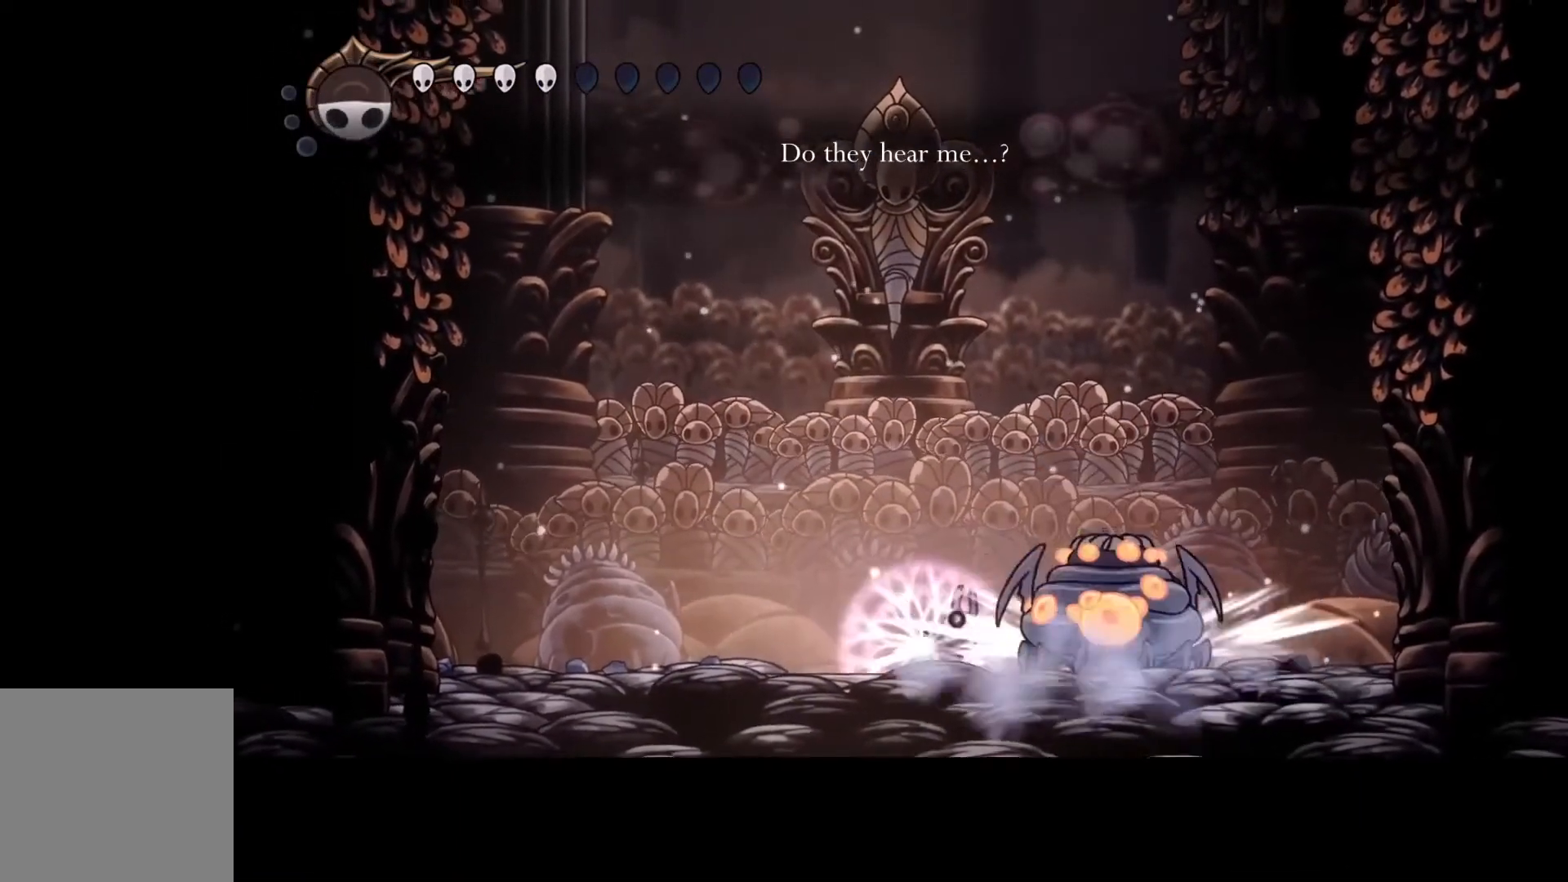
{"buttons": ["Y"], "left_stick": "left", "events": [[467, "left_stick", "left"]]}
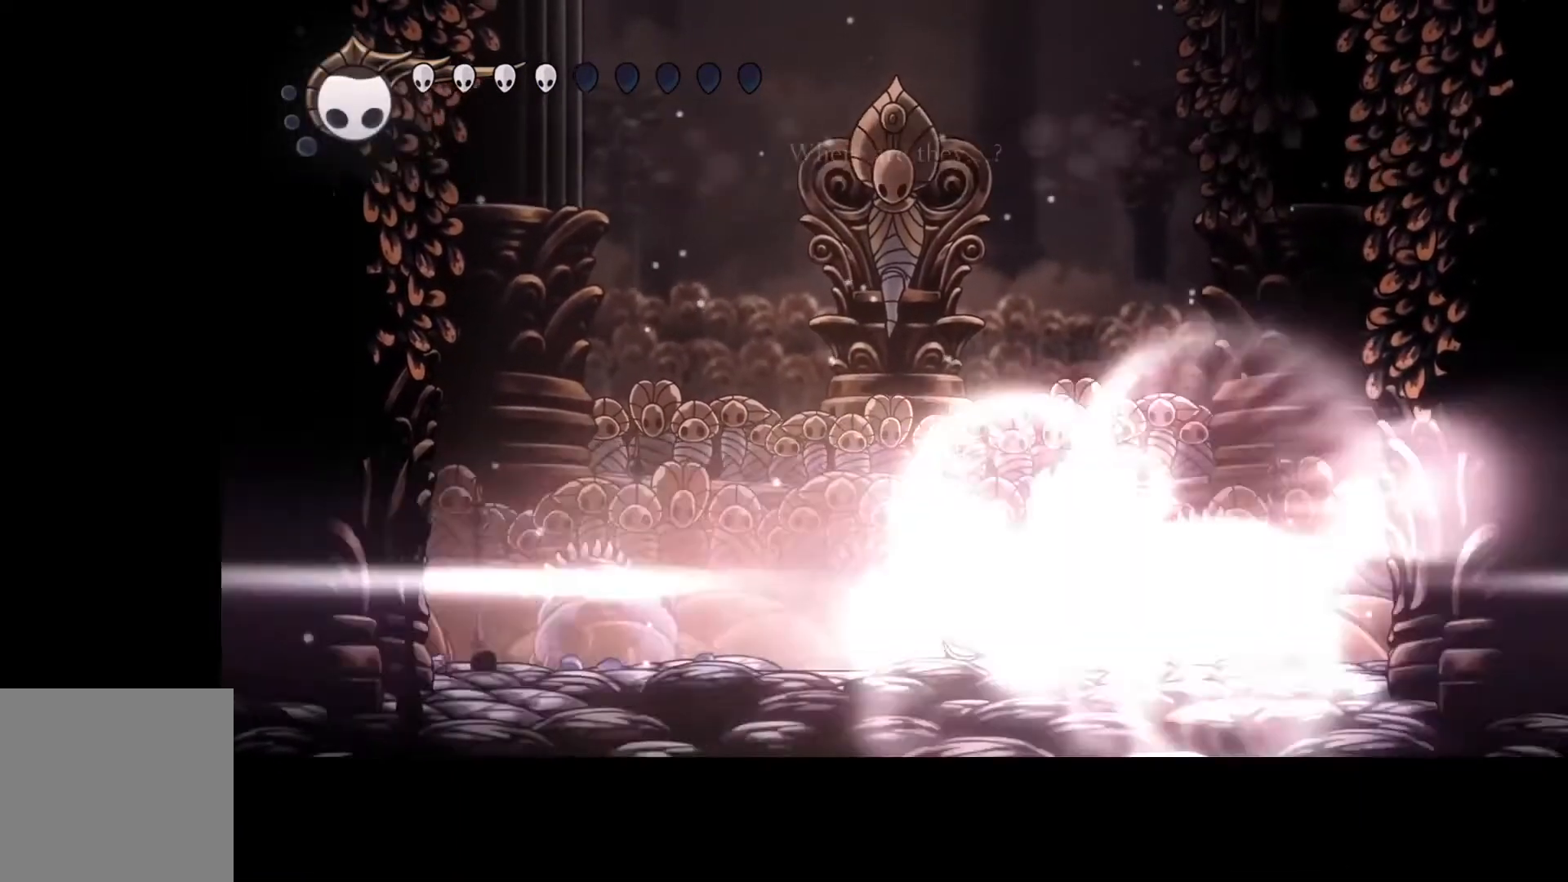
{"buttons": [], "left_stick": "left", "events": [[167, "Y", "up"], [200, "R2", "down"], [300, "R2", "up"], [400, "R2", "down"], [467, "R2", "up"]]}
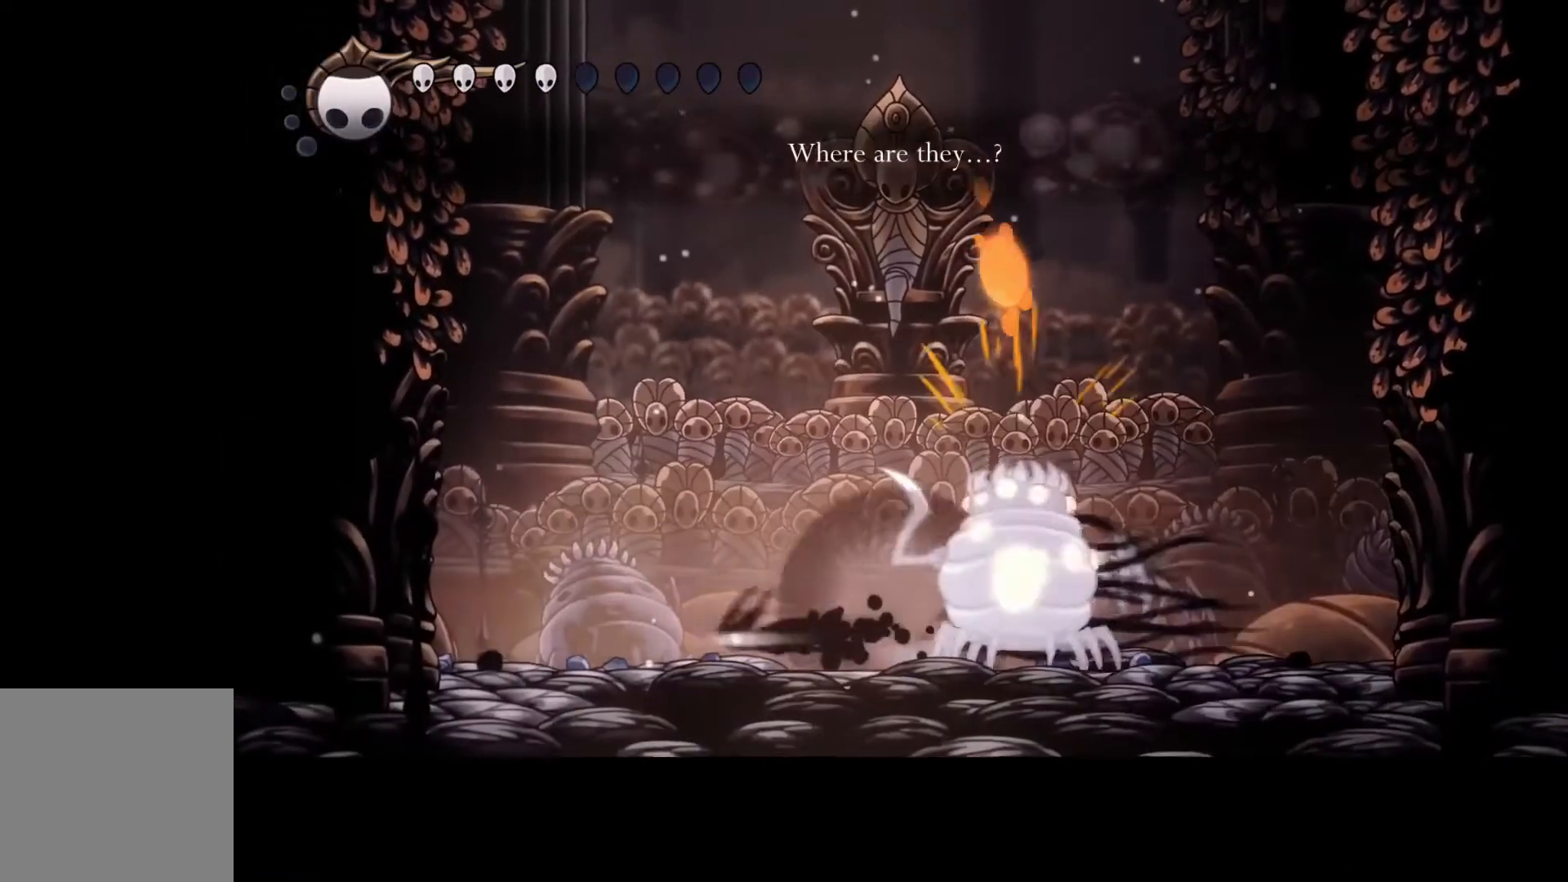
{"buttons": [], "left_stick": "left", "events": []}
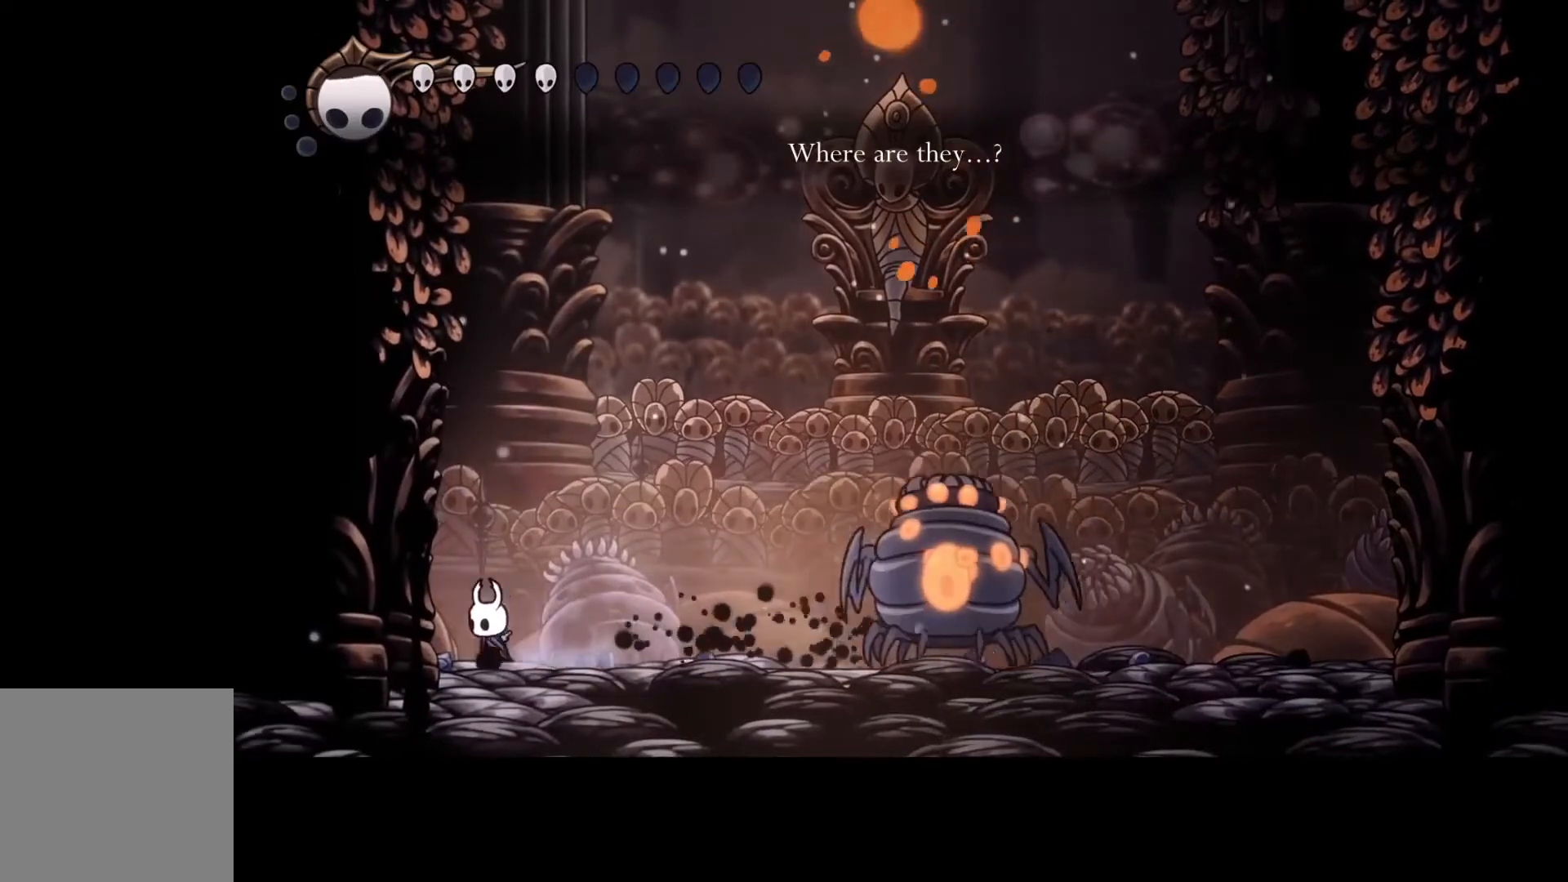
{"buttons": ["B"], "left_stick": "center", "events": [[33, "B", "down"], [133, "left_stick", "center"]]}
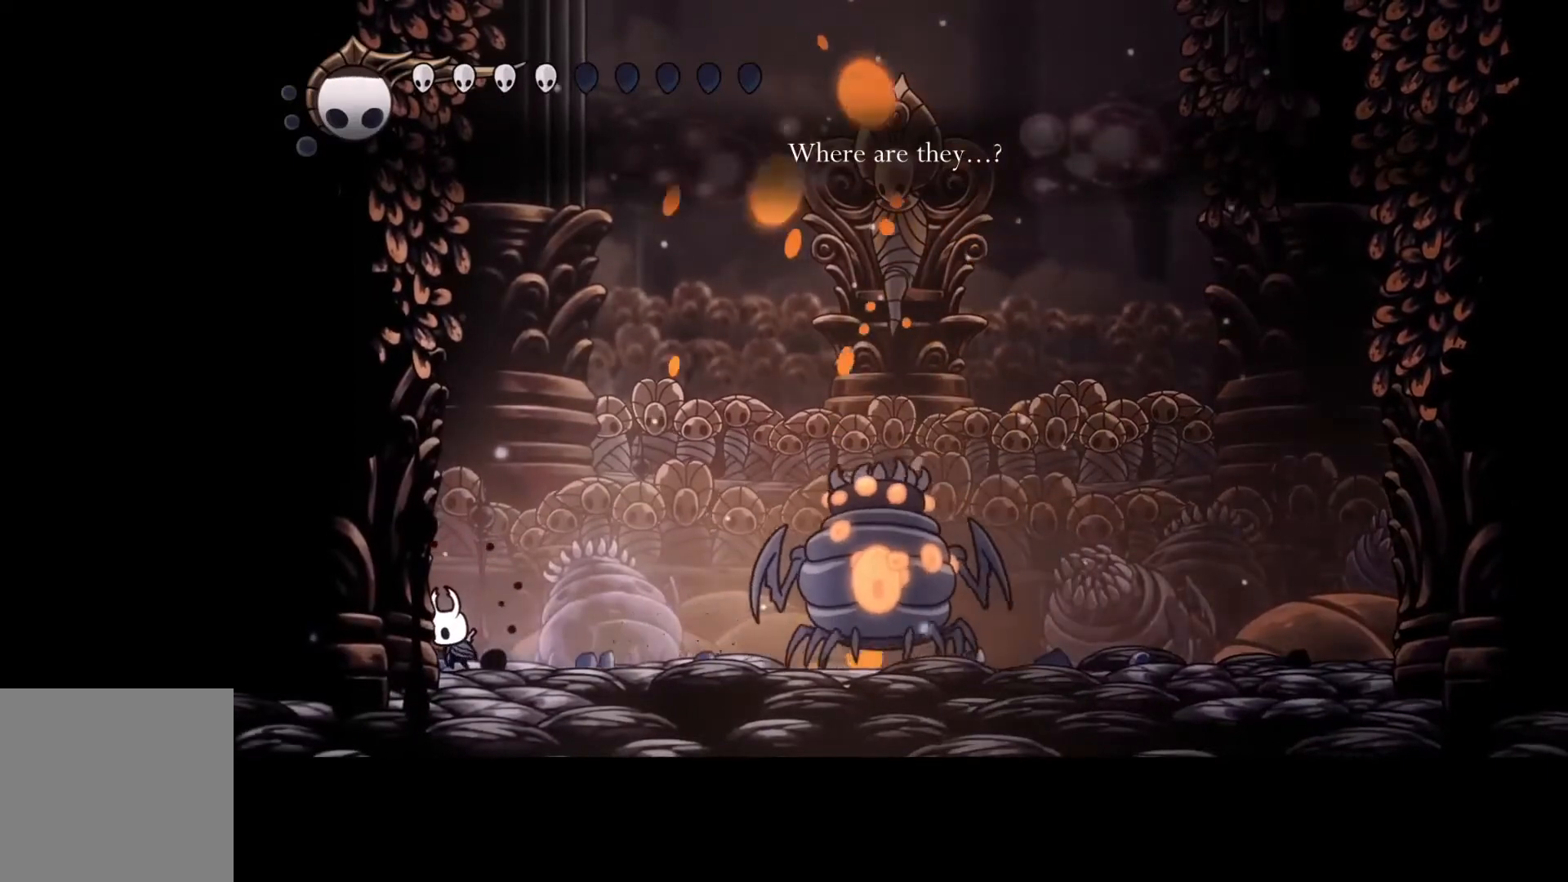
{"buttons": ["B"], "left_stick": "center", "events": []}
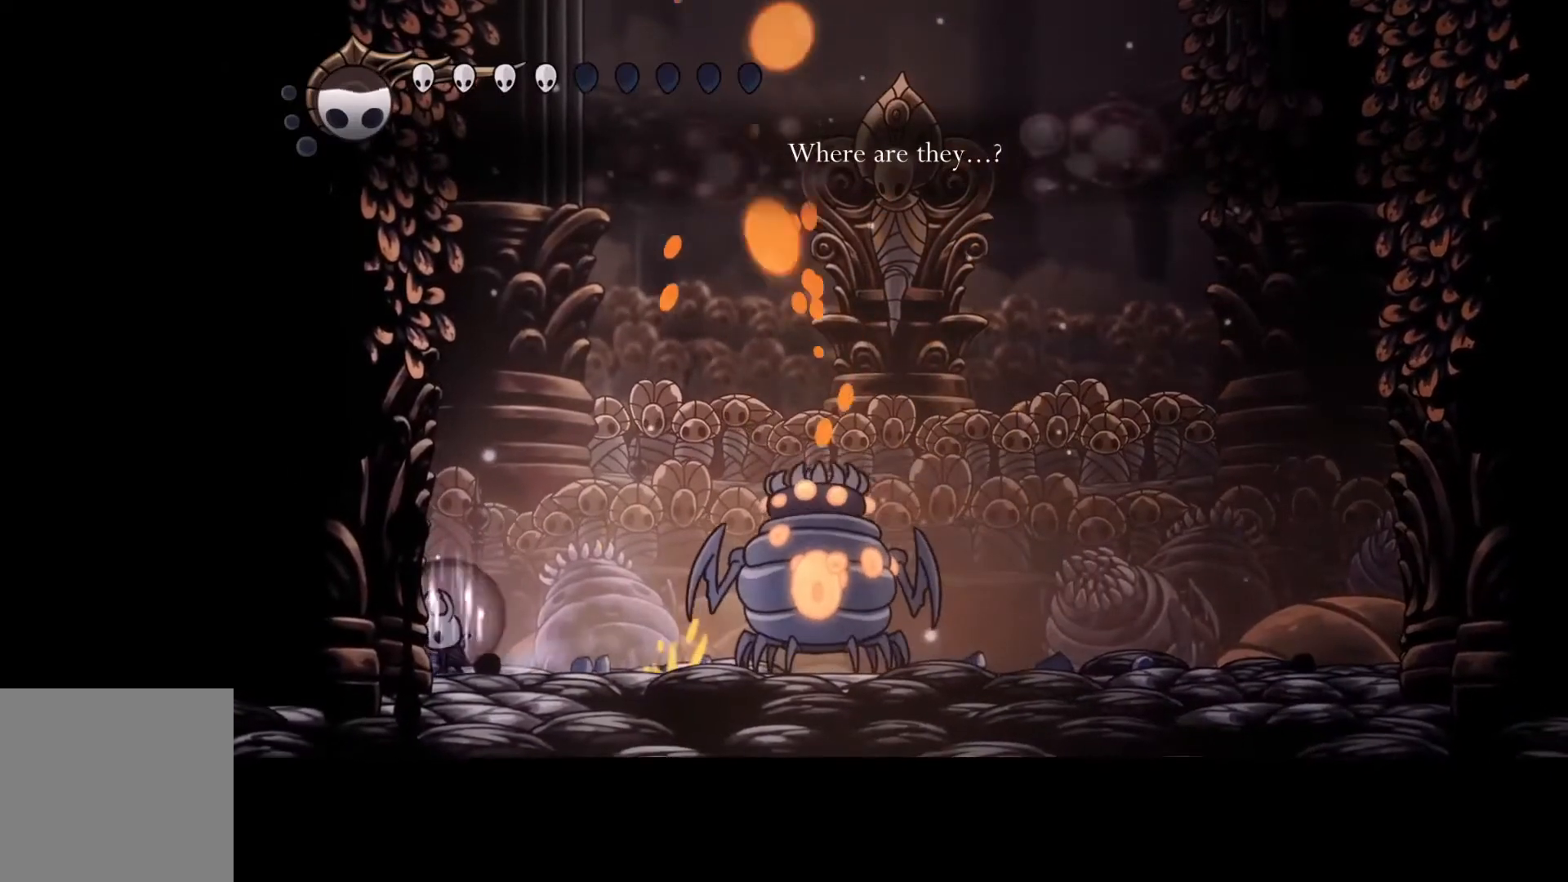
{"buttons": ["B"], "left_stick": "center", "events": []}
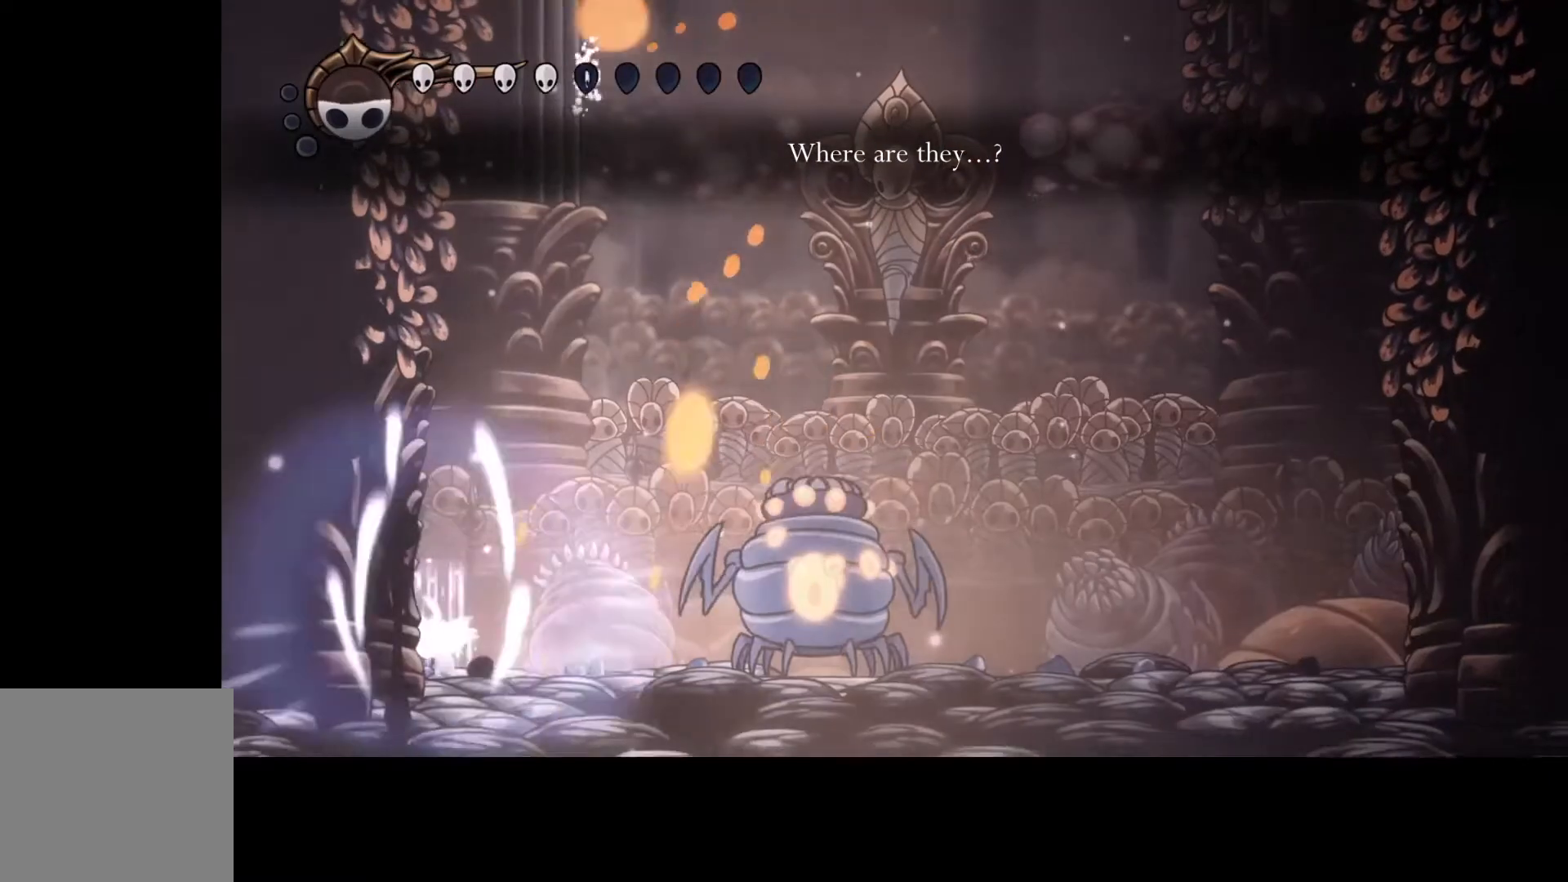
{"buttons": [], "left_stick": "right", "events": [[267, "B", "up"], [367, "left_stick", "right"]]}